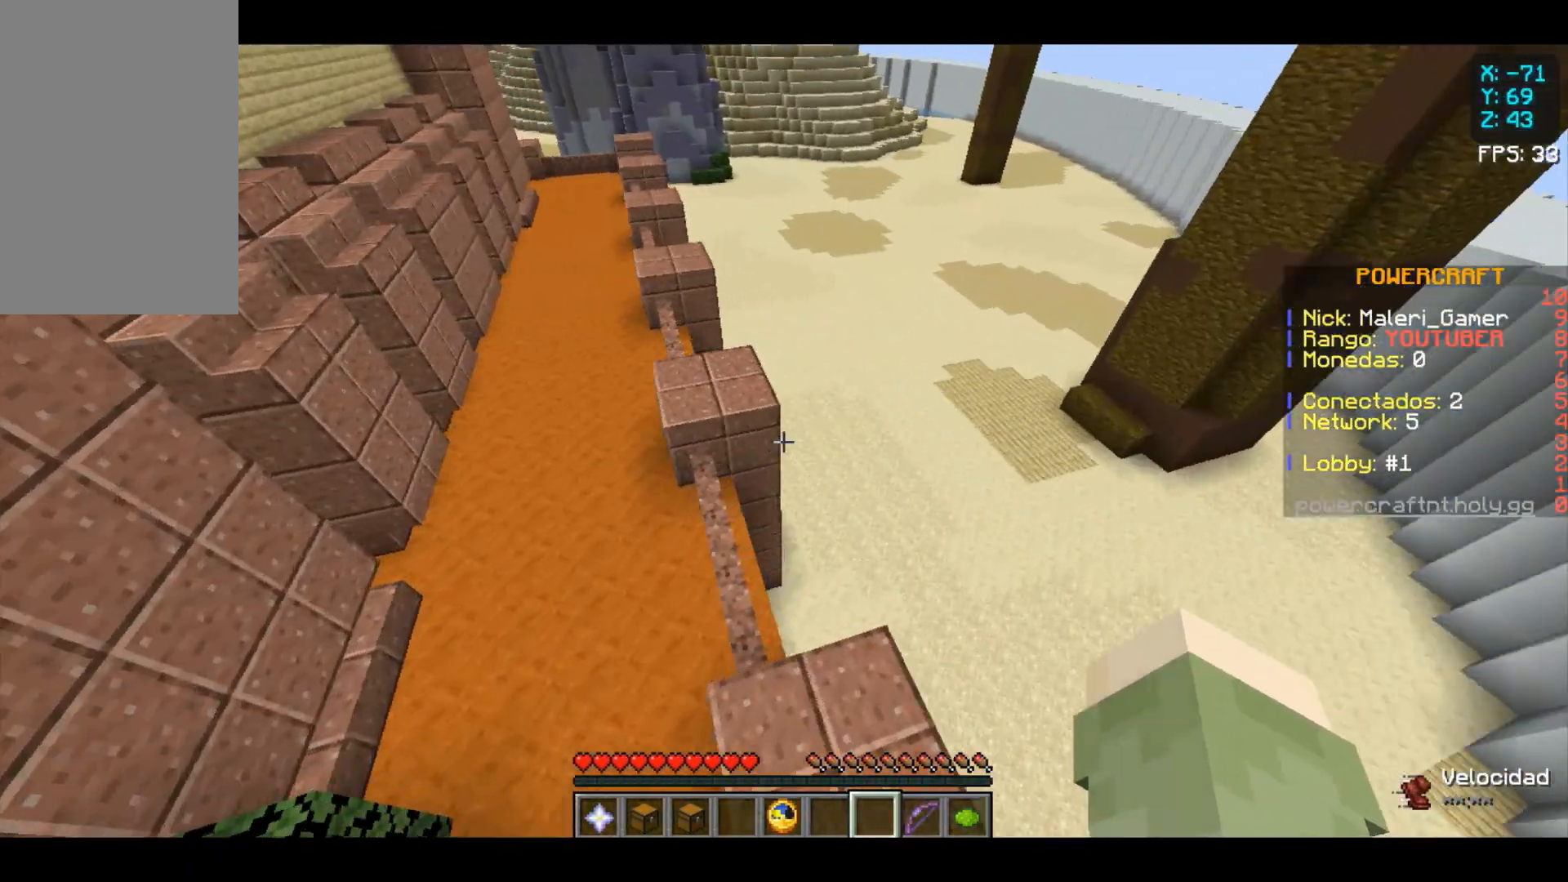
Gameplay with keyboard and mouse; each line is a JSON object with the keys and mouse buttons held at the frame after it. "events" lists presses ("down") and releases ("up") of "a", "d", "s", "space", "w", "mouse_left" and "mouse_right" between this image and that frame as [ms after this image, input, new state], when the widget could be followed in between. "mouse_left", "mouse_right" = the "left", "right" buttons of the "mouse" list. No other keys are recorded. Fast repeated clicks can show as one long hold. Not read: mouse_move.
{"keys": ["w"], "mouse": [], "events": [[467, "w", "down"]]}
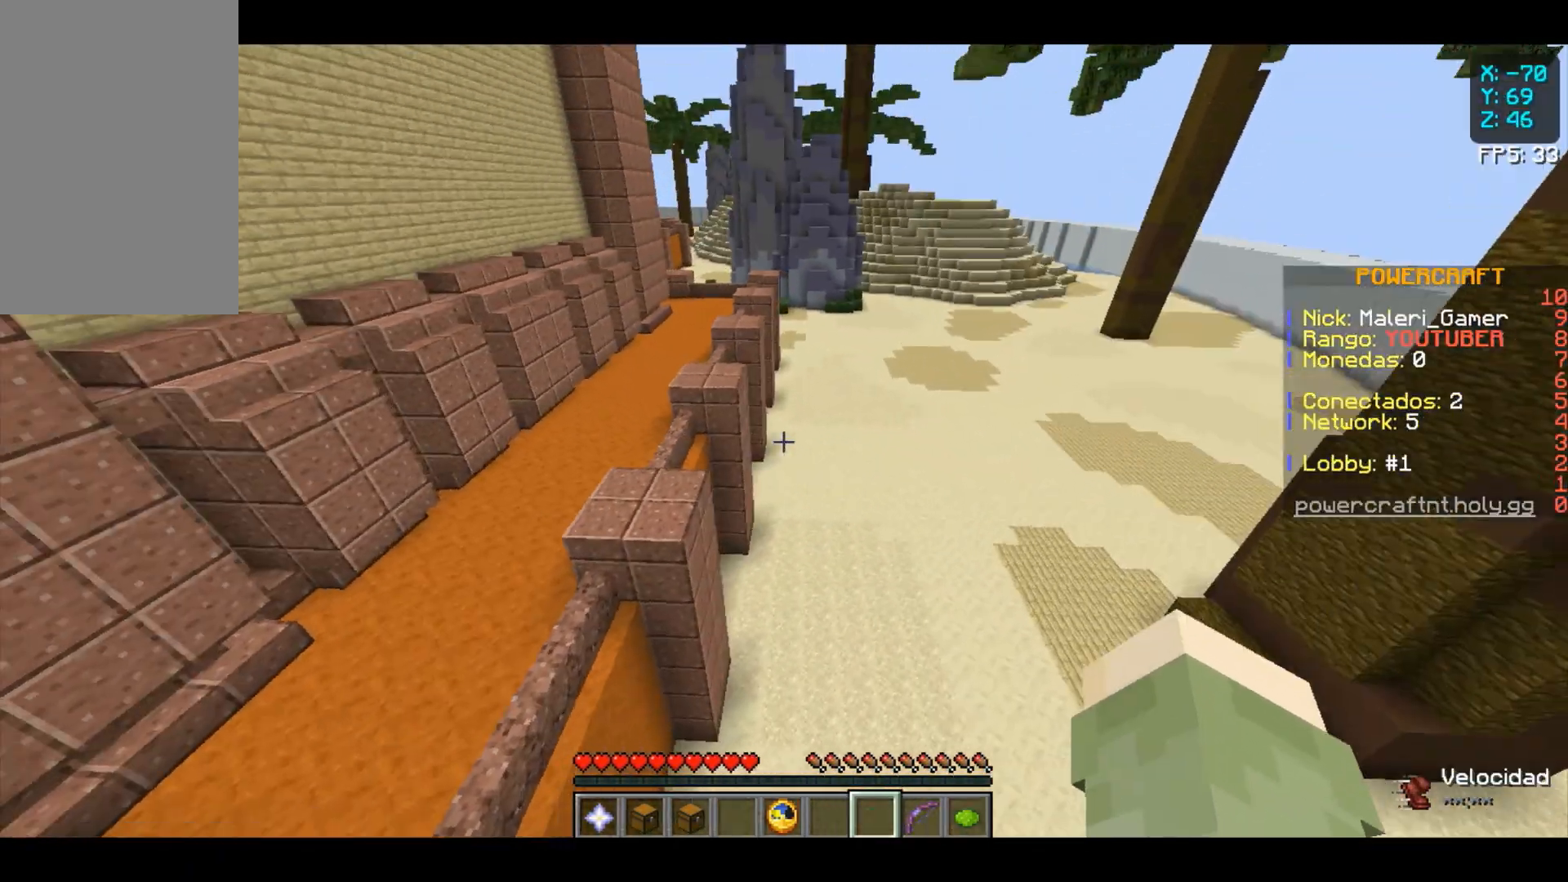
{"keys": ["w"], "mouse": [], "events": []}
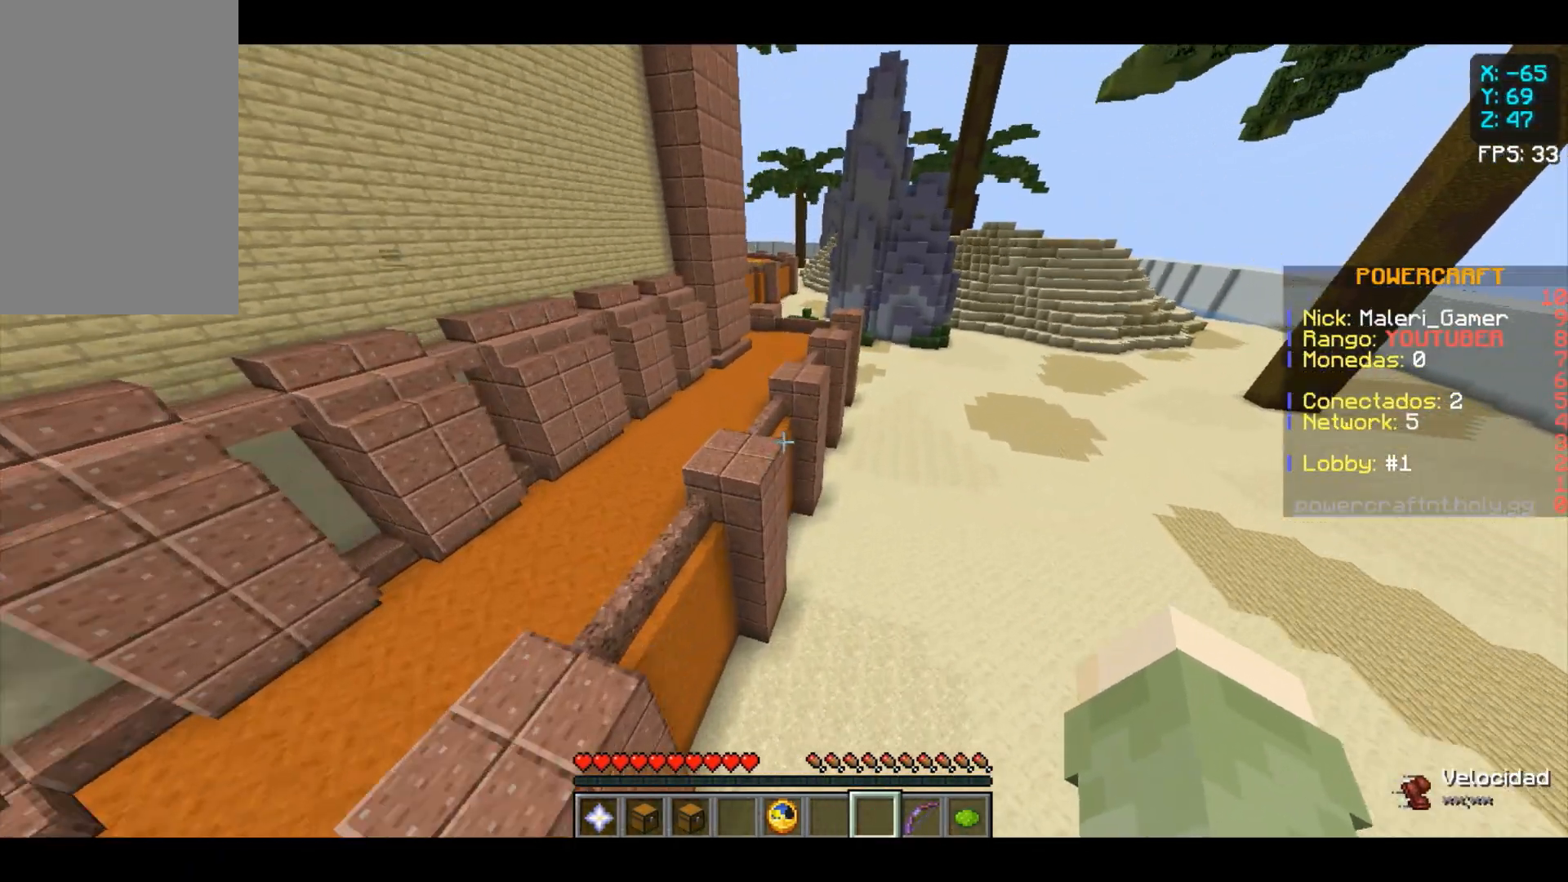
{"keys": ["w"], "mouse": [], "events": []}
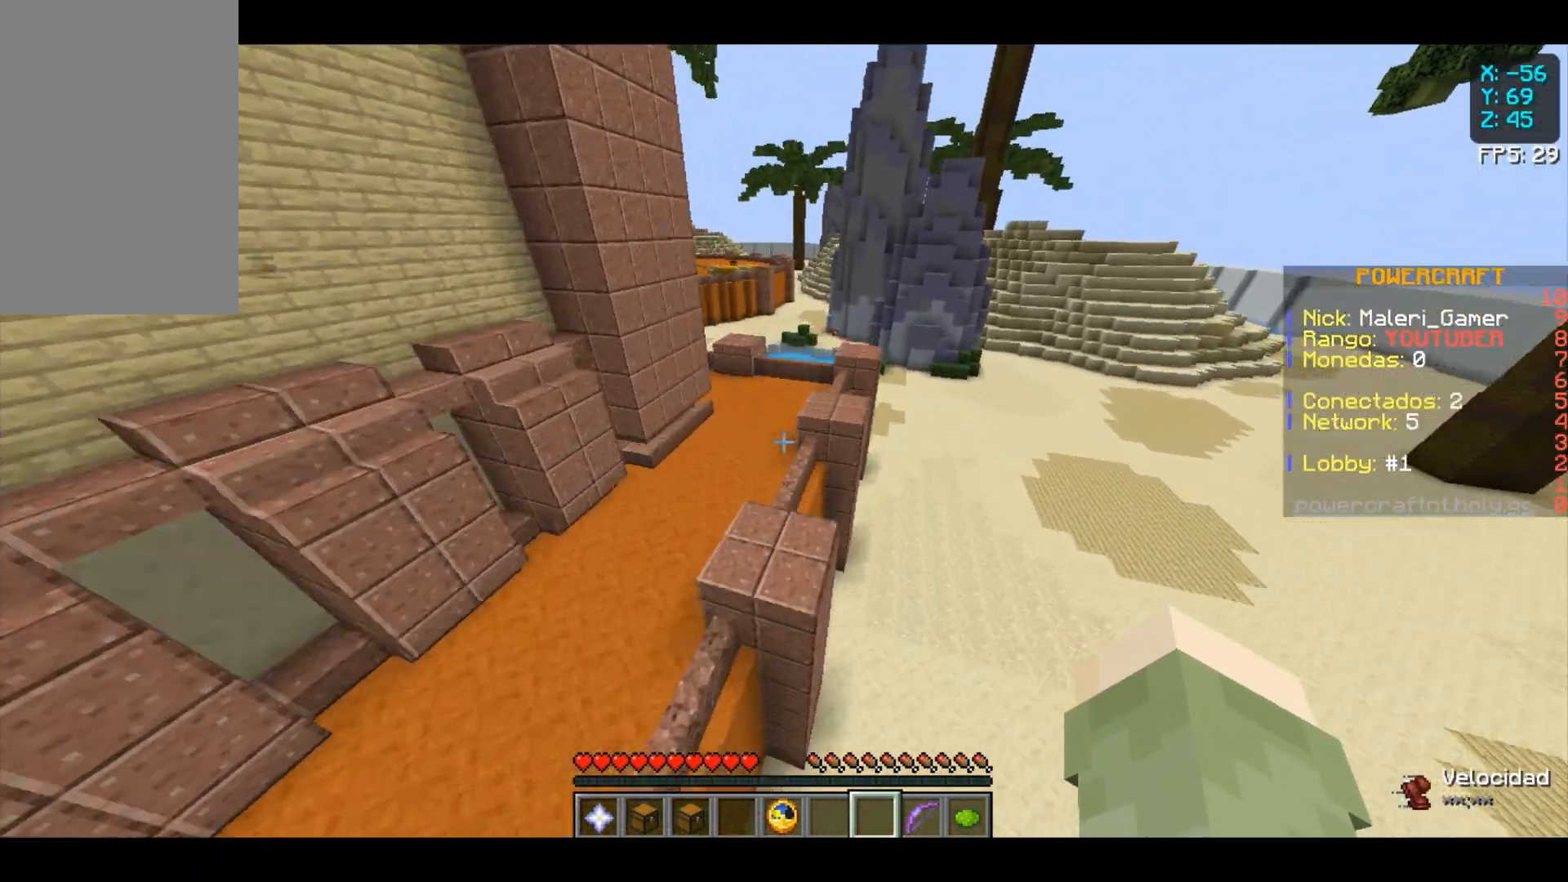
{"keys": ["w"], "mouse": [], "events": []}
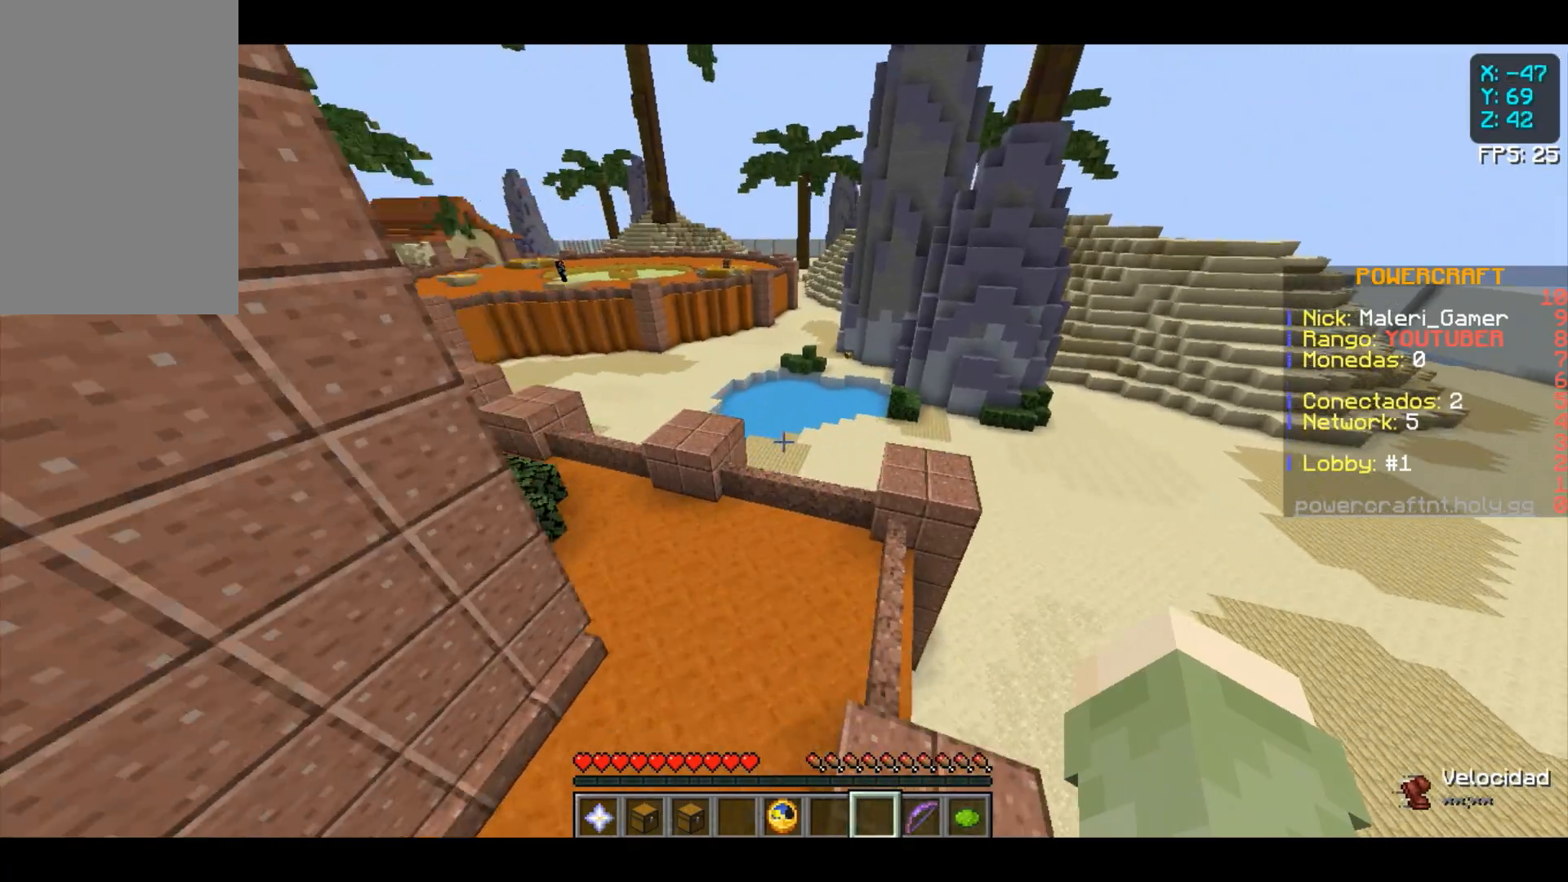
{"keys": ["w"], "mouse": [], "events": []}
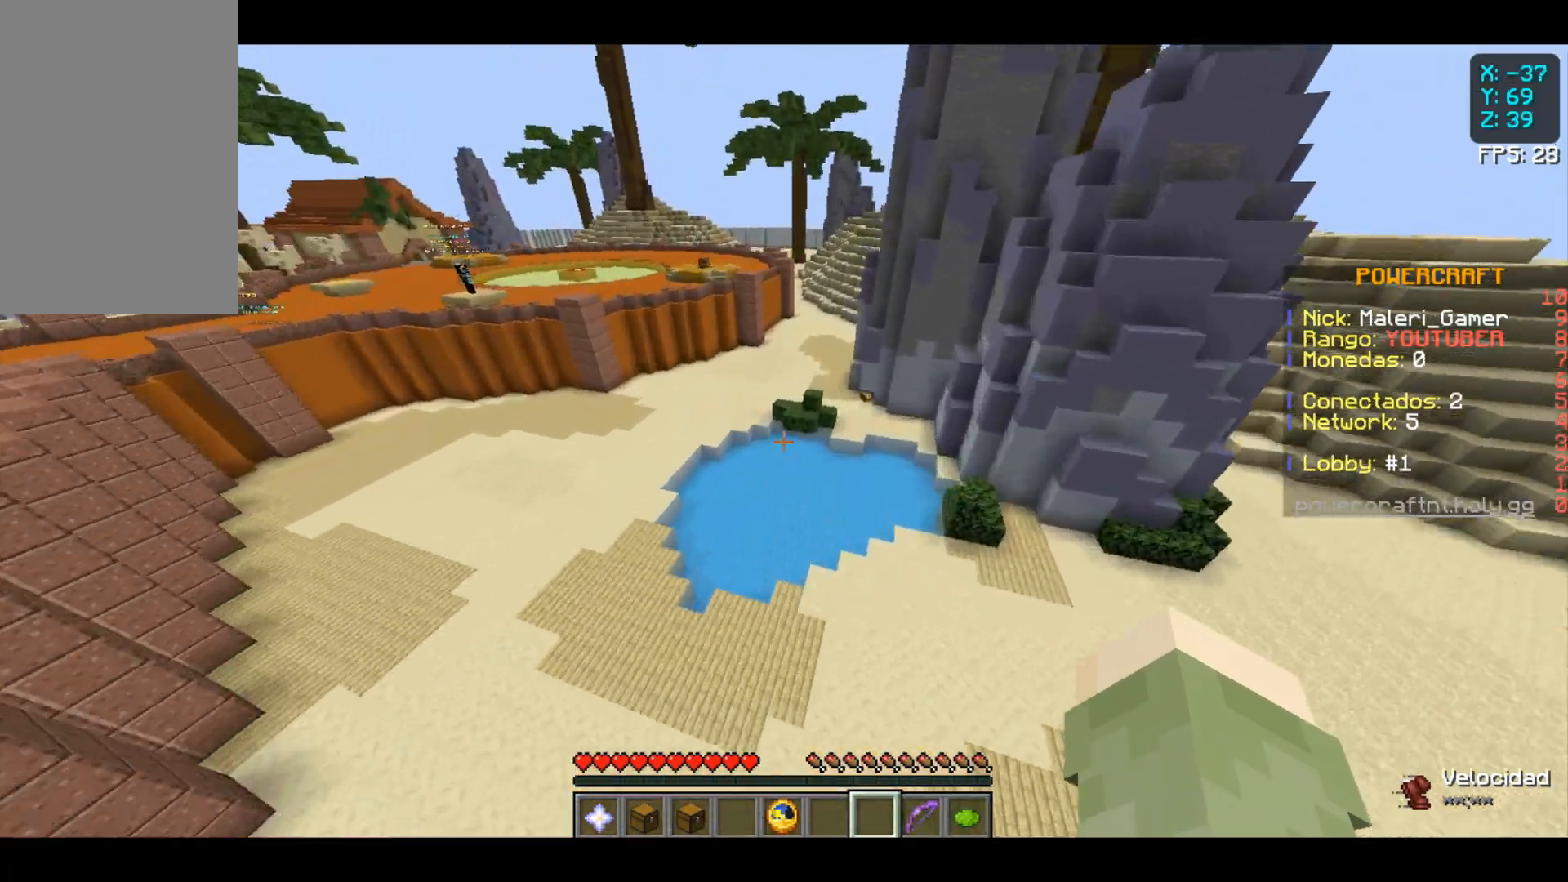
{"keys": [], "mouse": [], "events": [[267, "w", "up"]]}
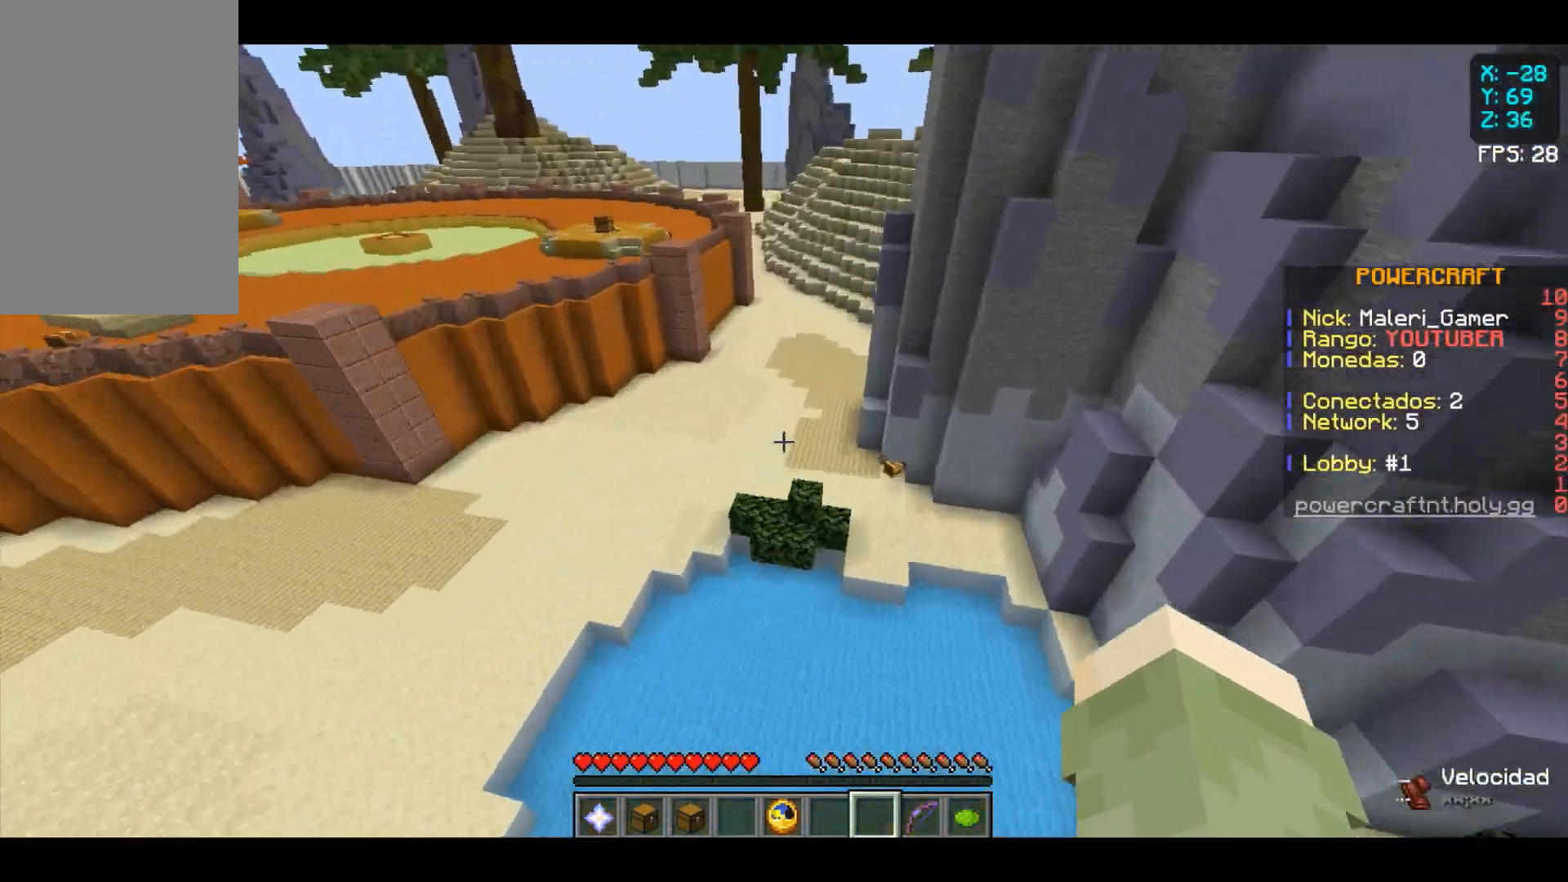
{"keys": ["w"], "mouse": [], "events": [[300, "w", "down"]]}
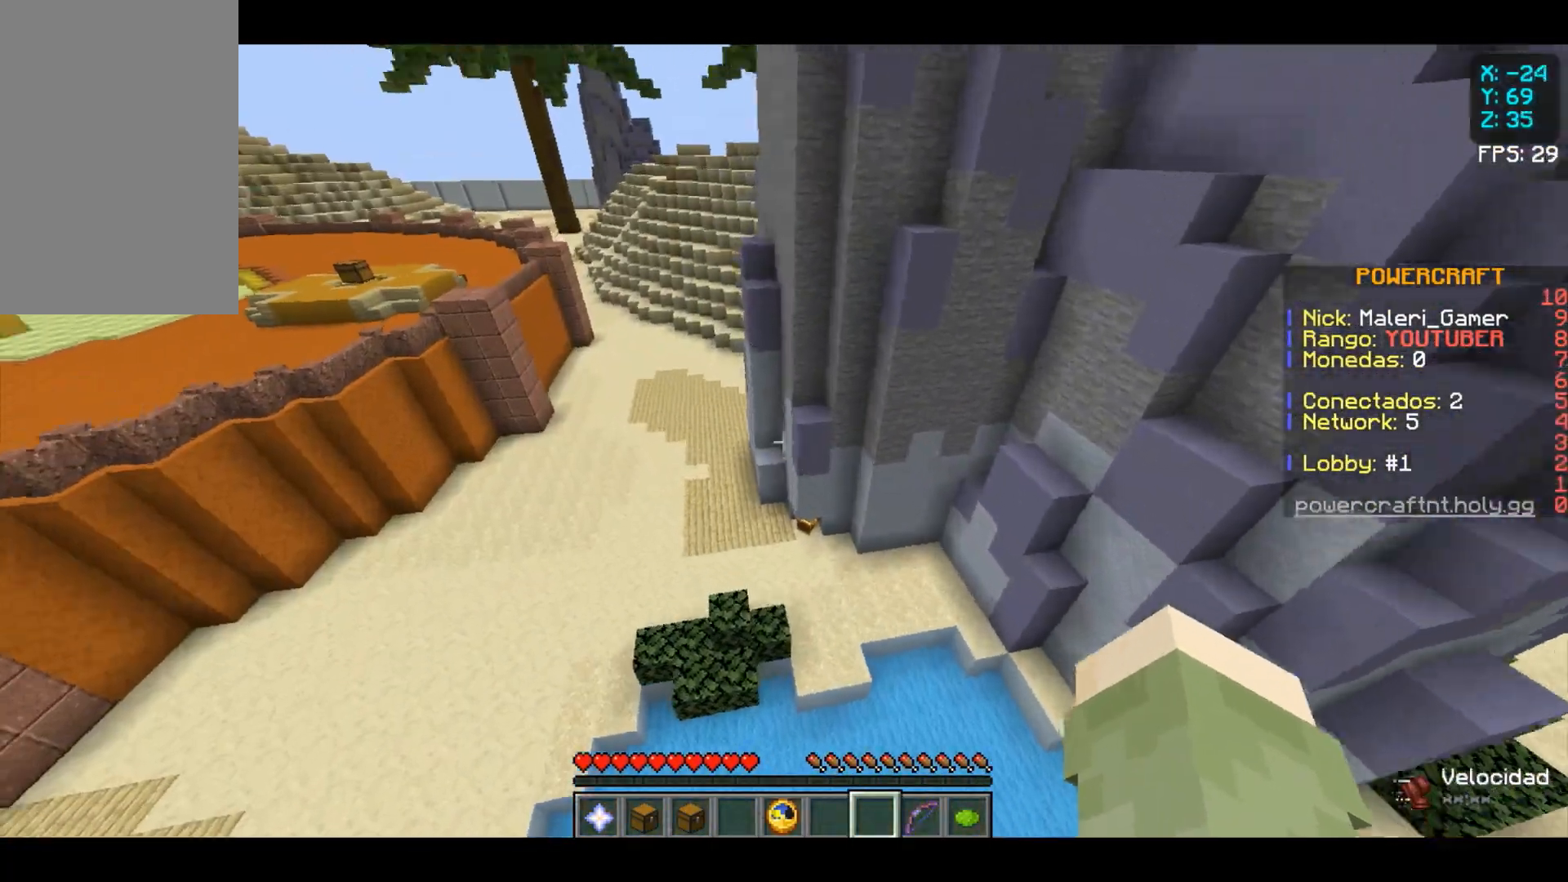
{"keys": ["w"], "mouse": [], "events": []}
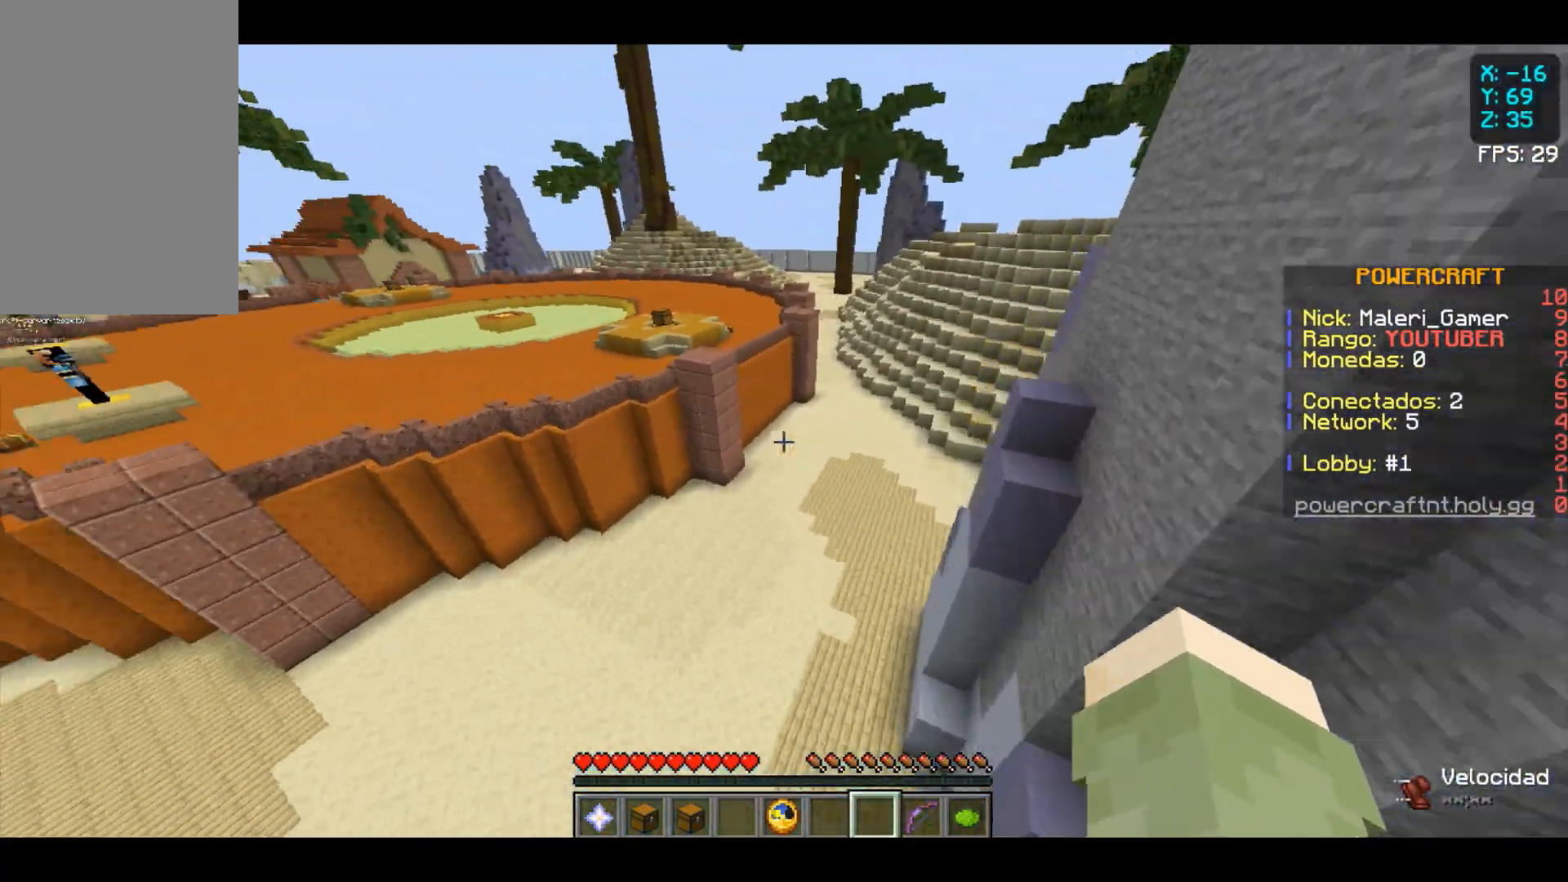
{"keys": ["w"], "mouse": [], "events": []}
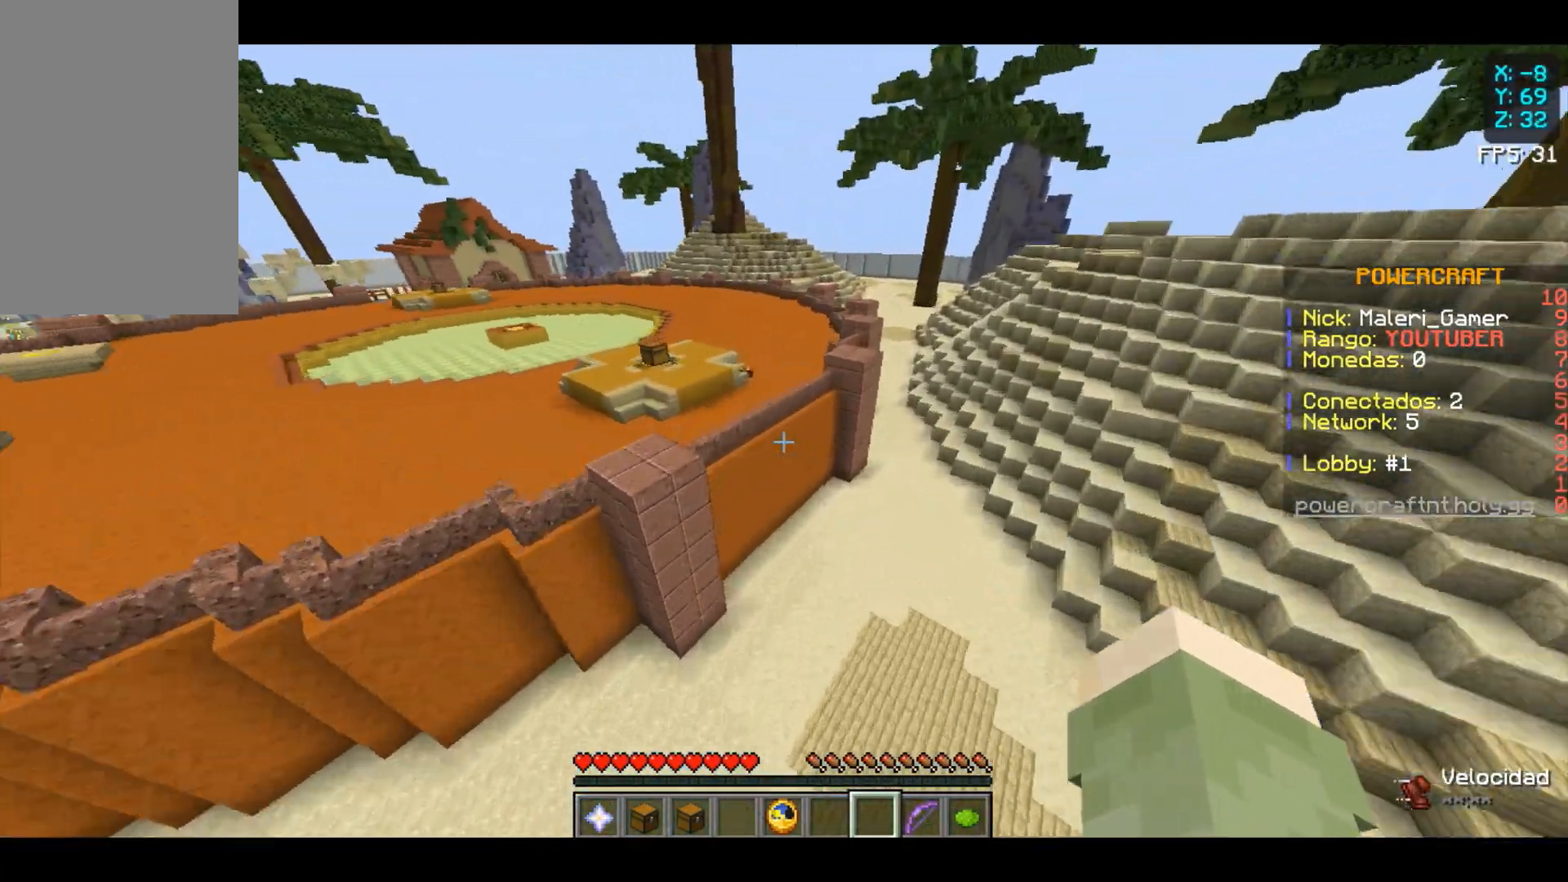
{"keys": [], "mouse": [], "events": [[233, "w", "up"]]}
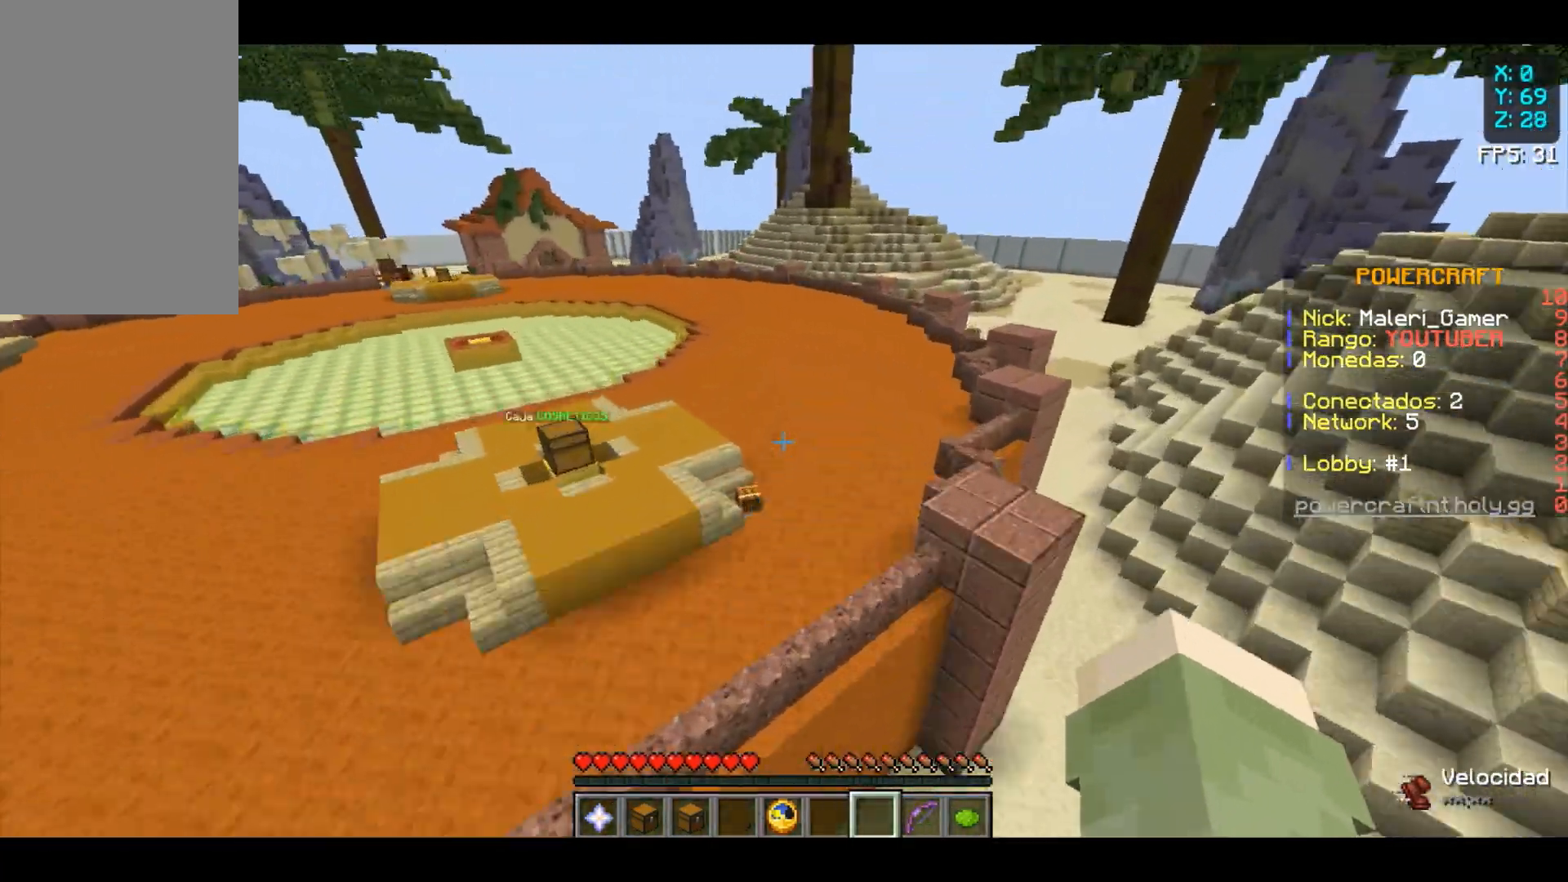
{"keys": [], "mouse": [], "events": []}
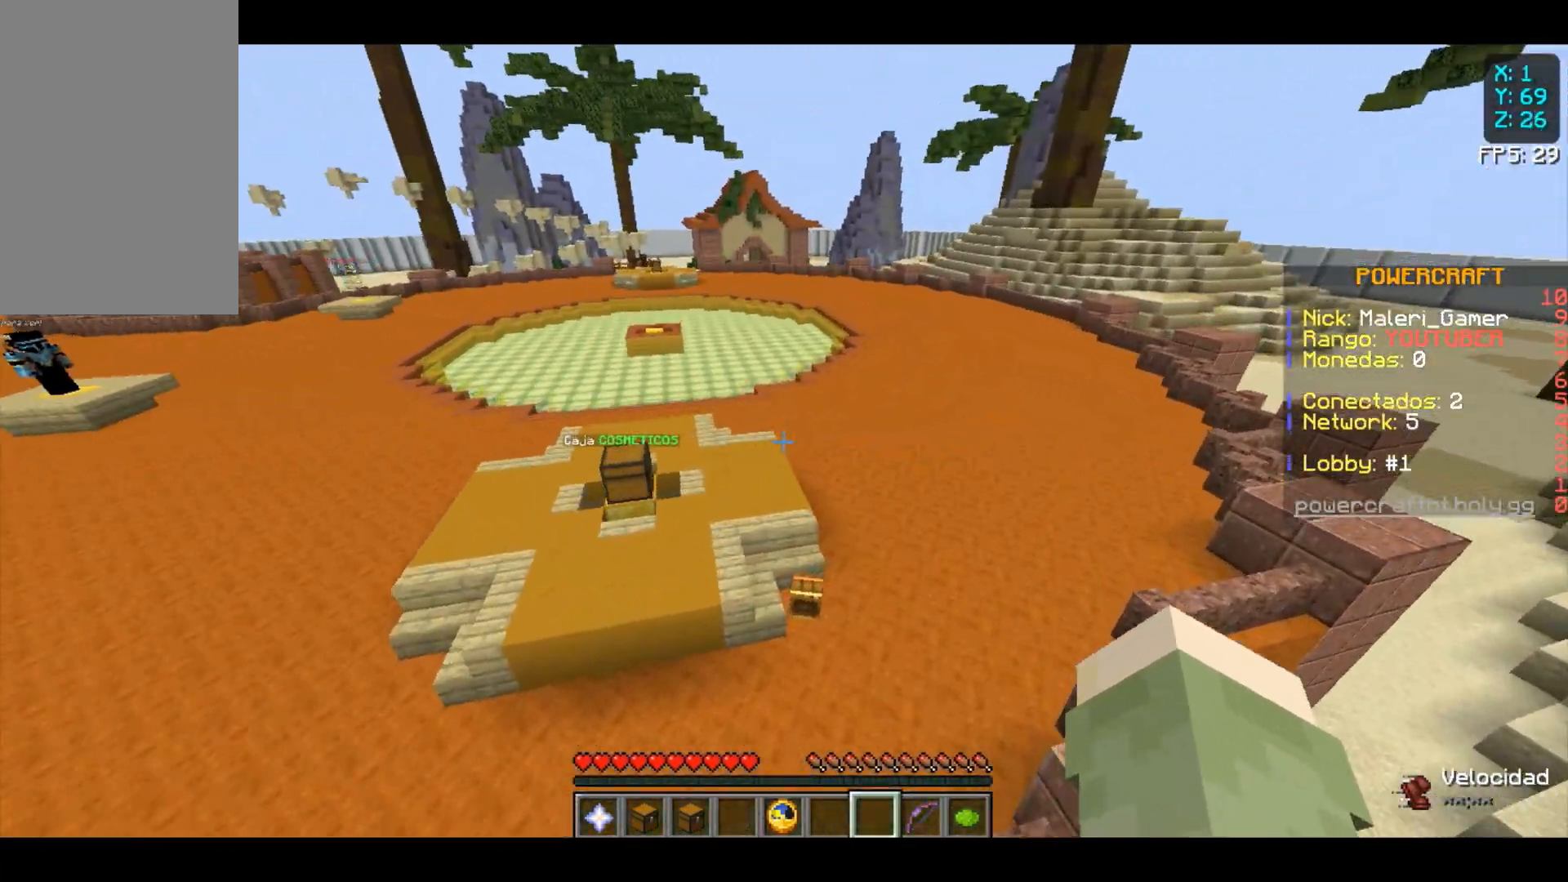
{"keys": ["w"], "mouse": [], "events": [[100, "w", "down"]]}
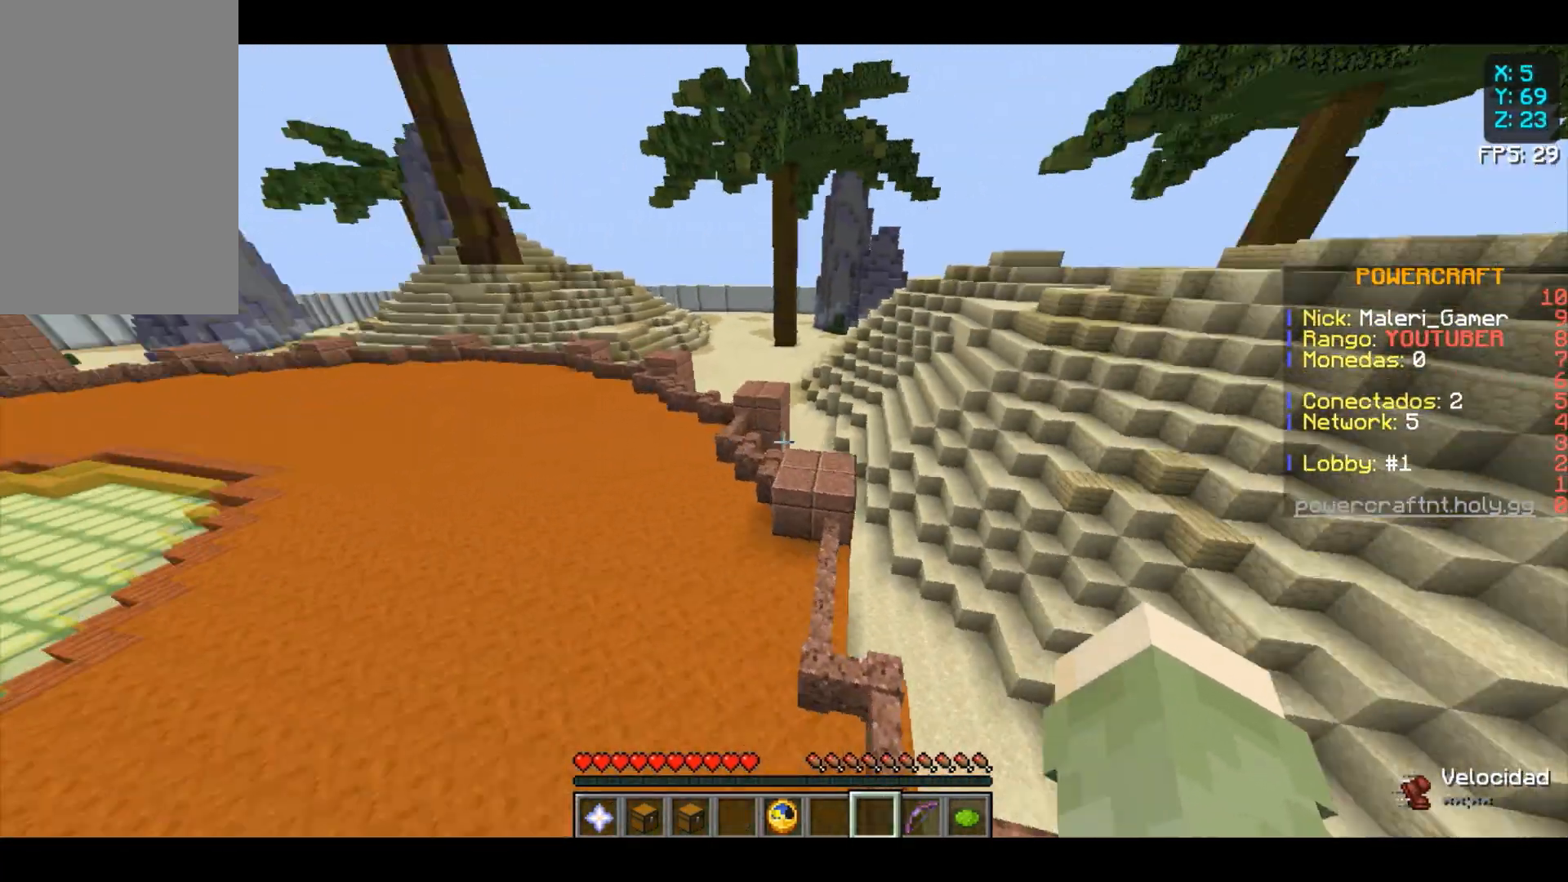
{"keys": ["w"], "mouse": [], "events": []}
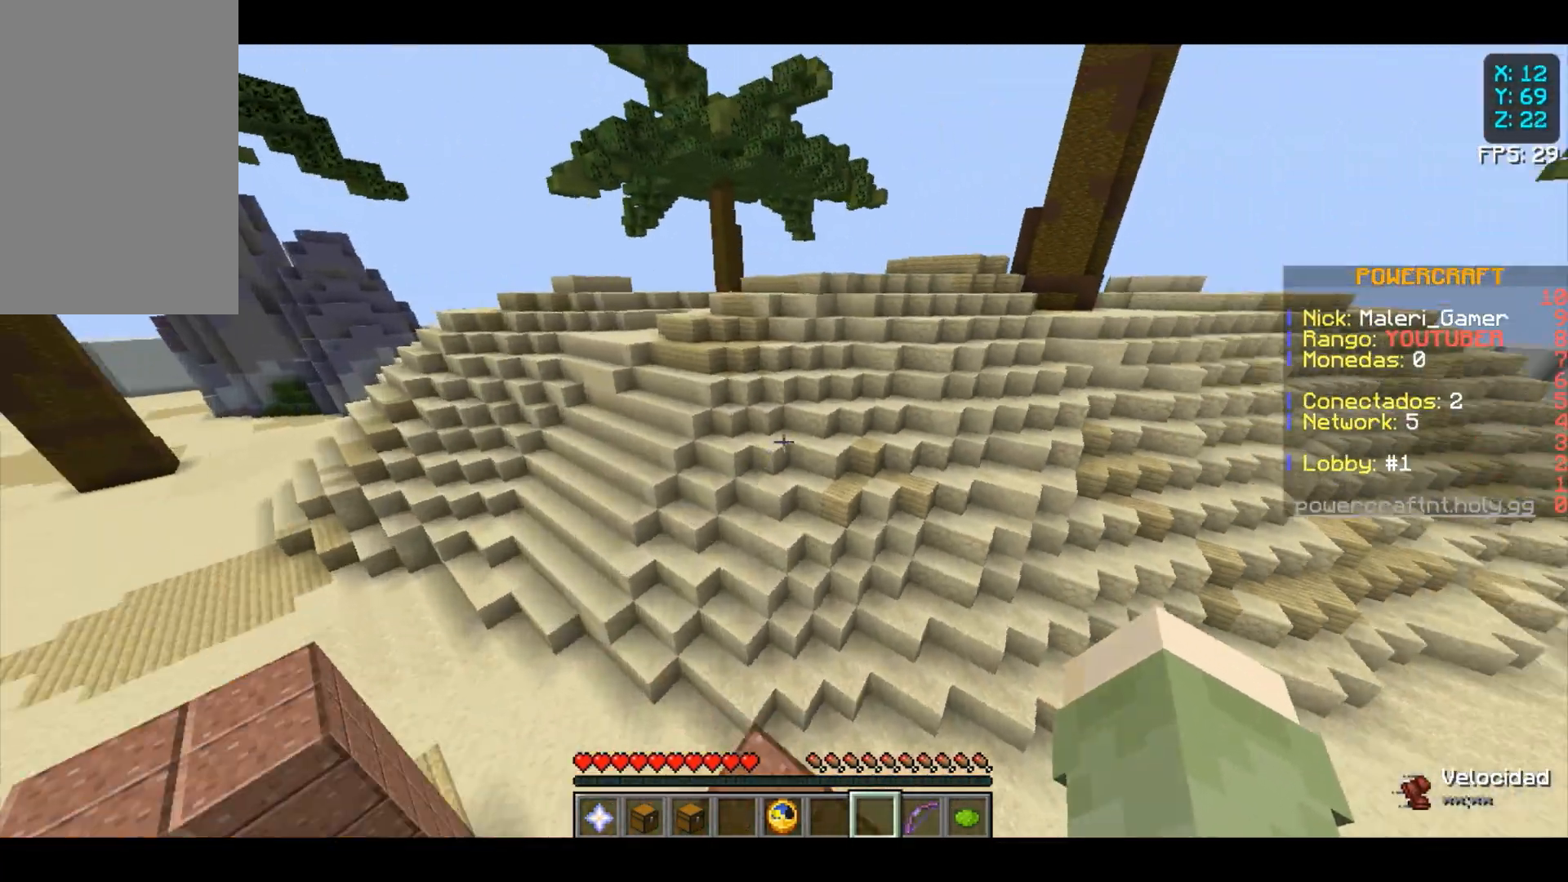
{"keys": ["w"], "mouse": [], "events": []}
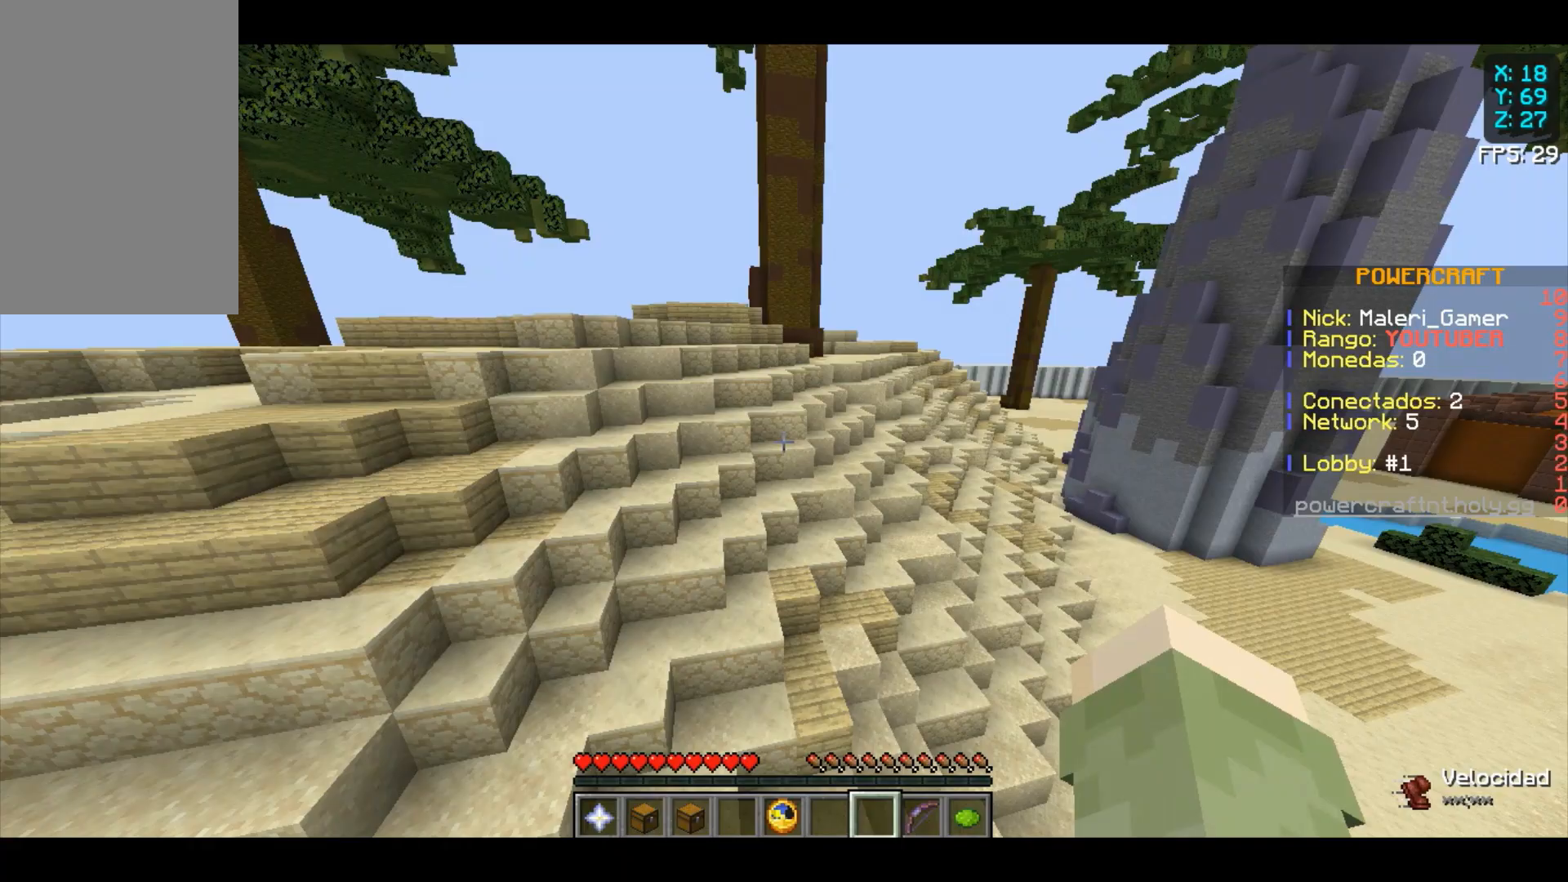
{"keys": ["w"], "mouse": [], "events": []}
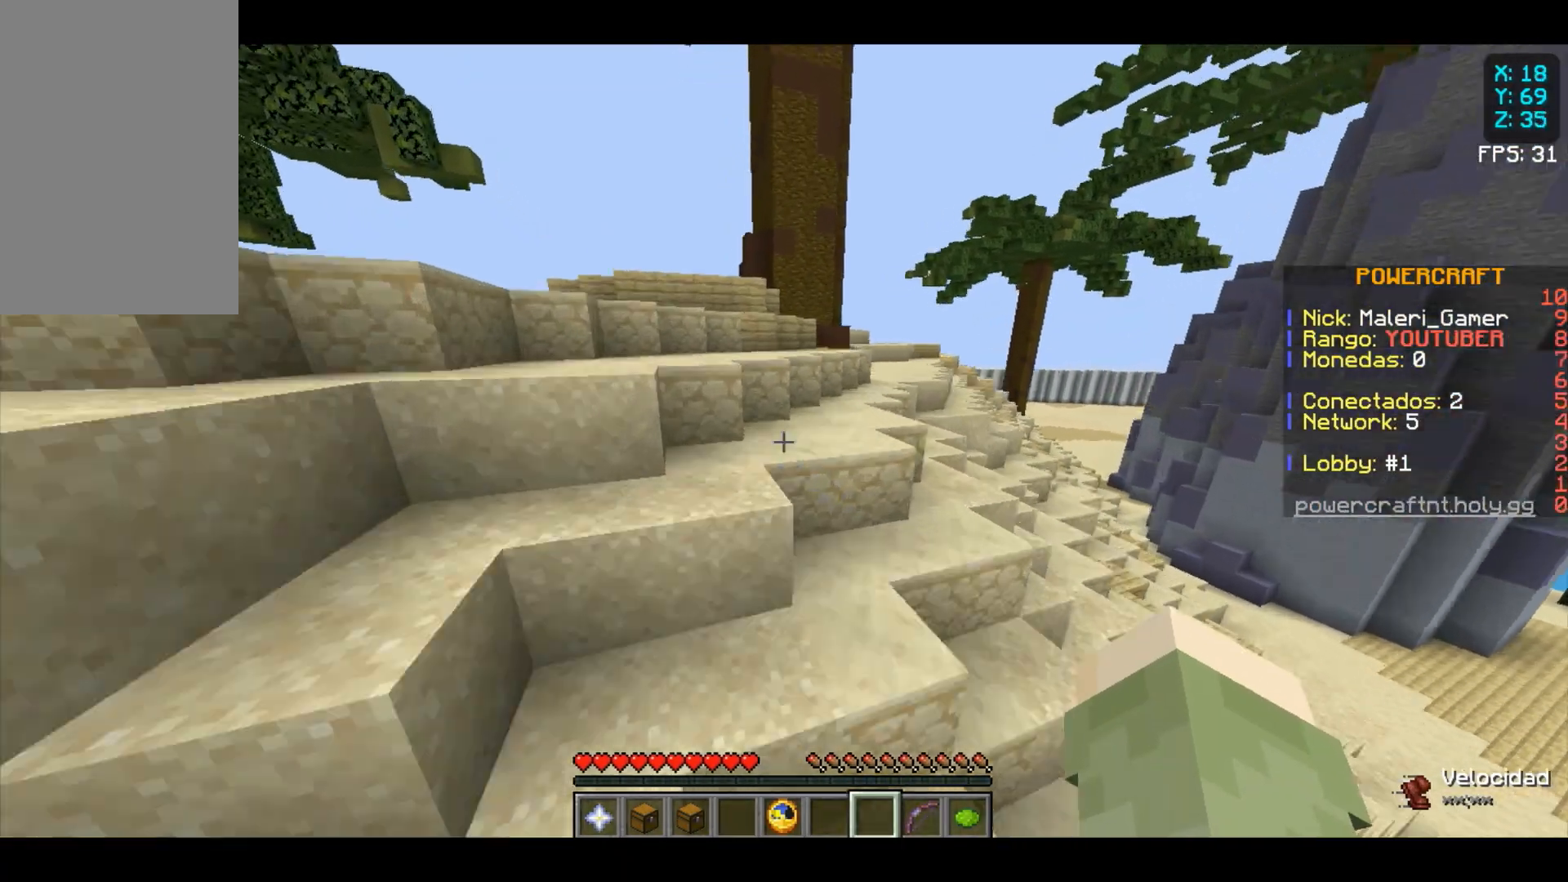
{"keys": ["w"], "mouse": [], "events": [[67, "space", "down"], [367, "space", "up"]]}
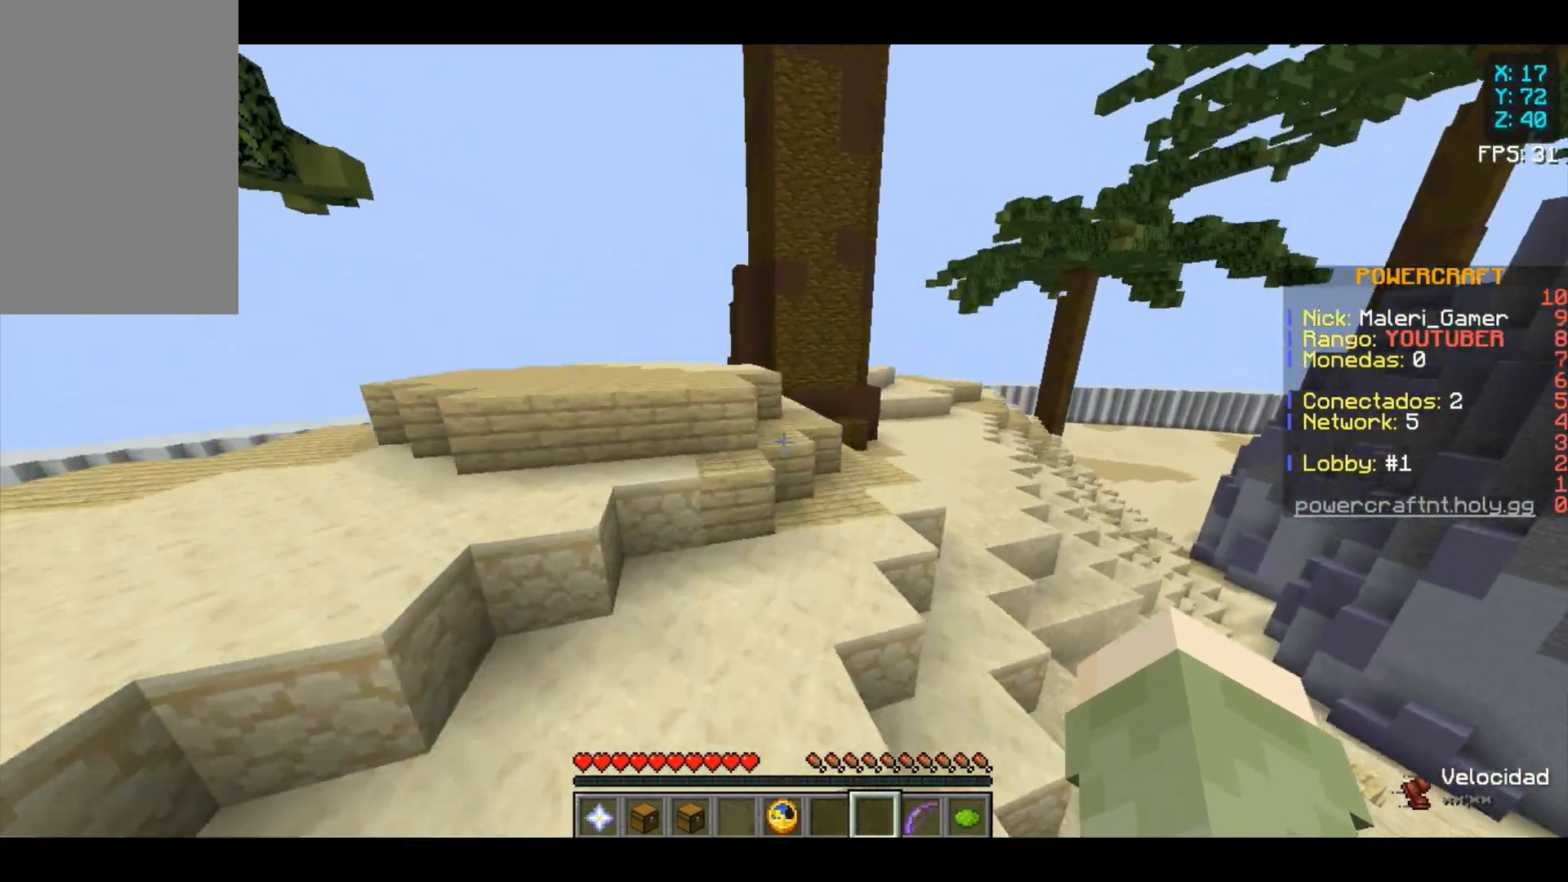
{"keys": ["w"], "mouse": [], "events": []}
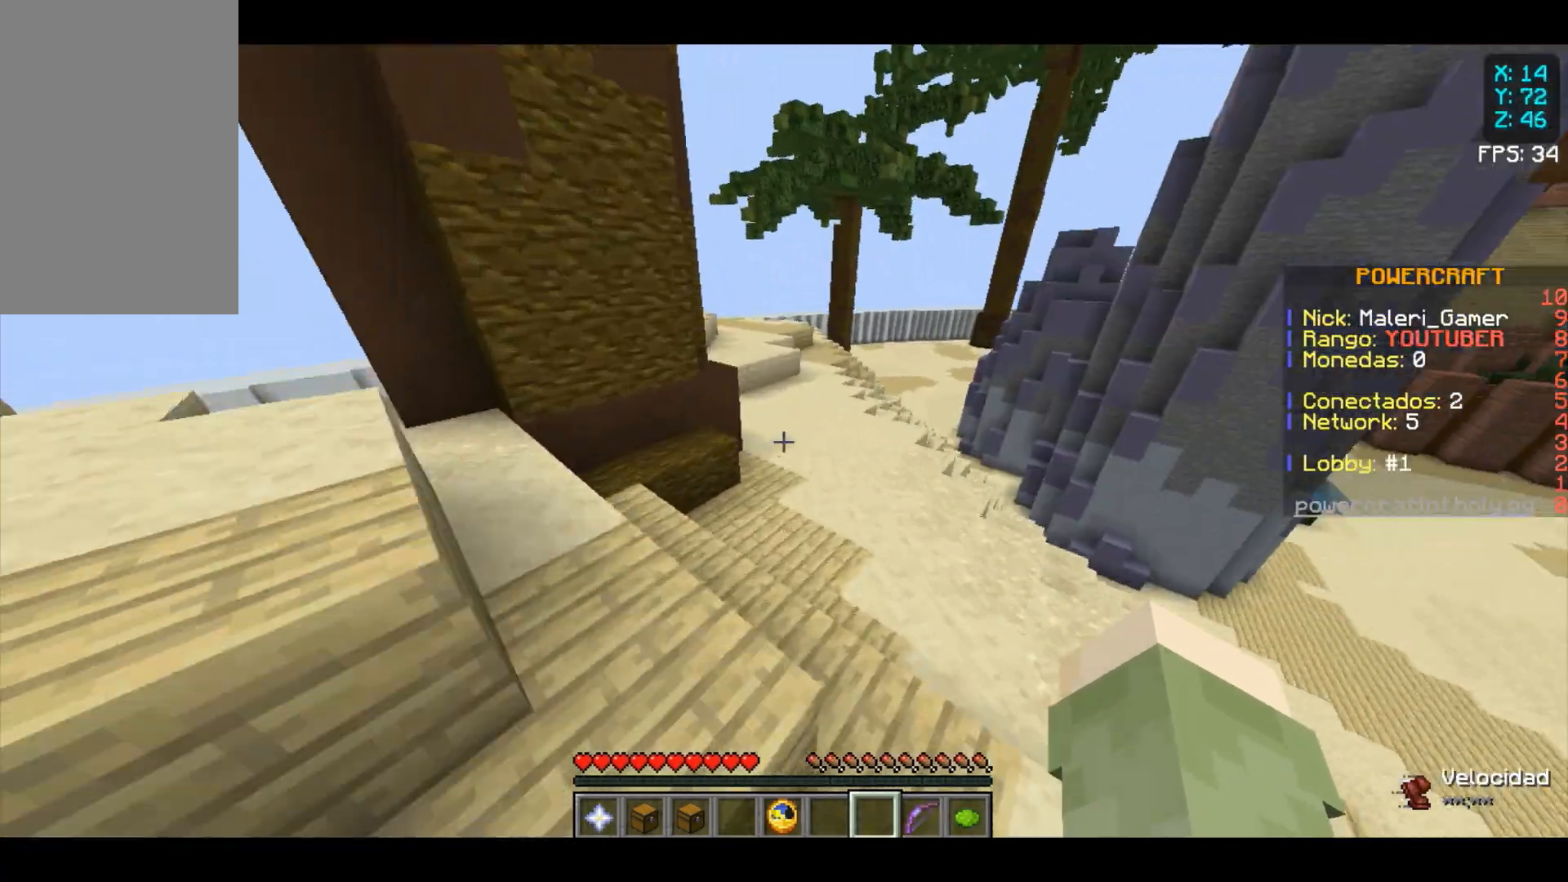
{"keys": ["w"], "mouse": [], "events": []}
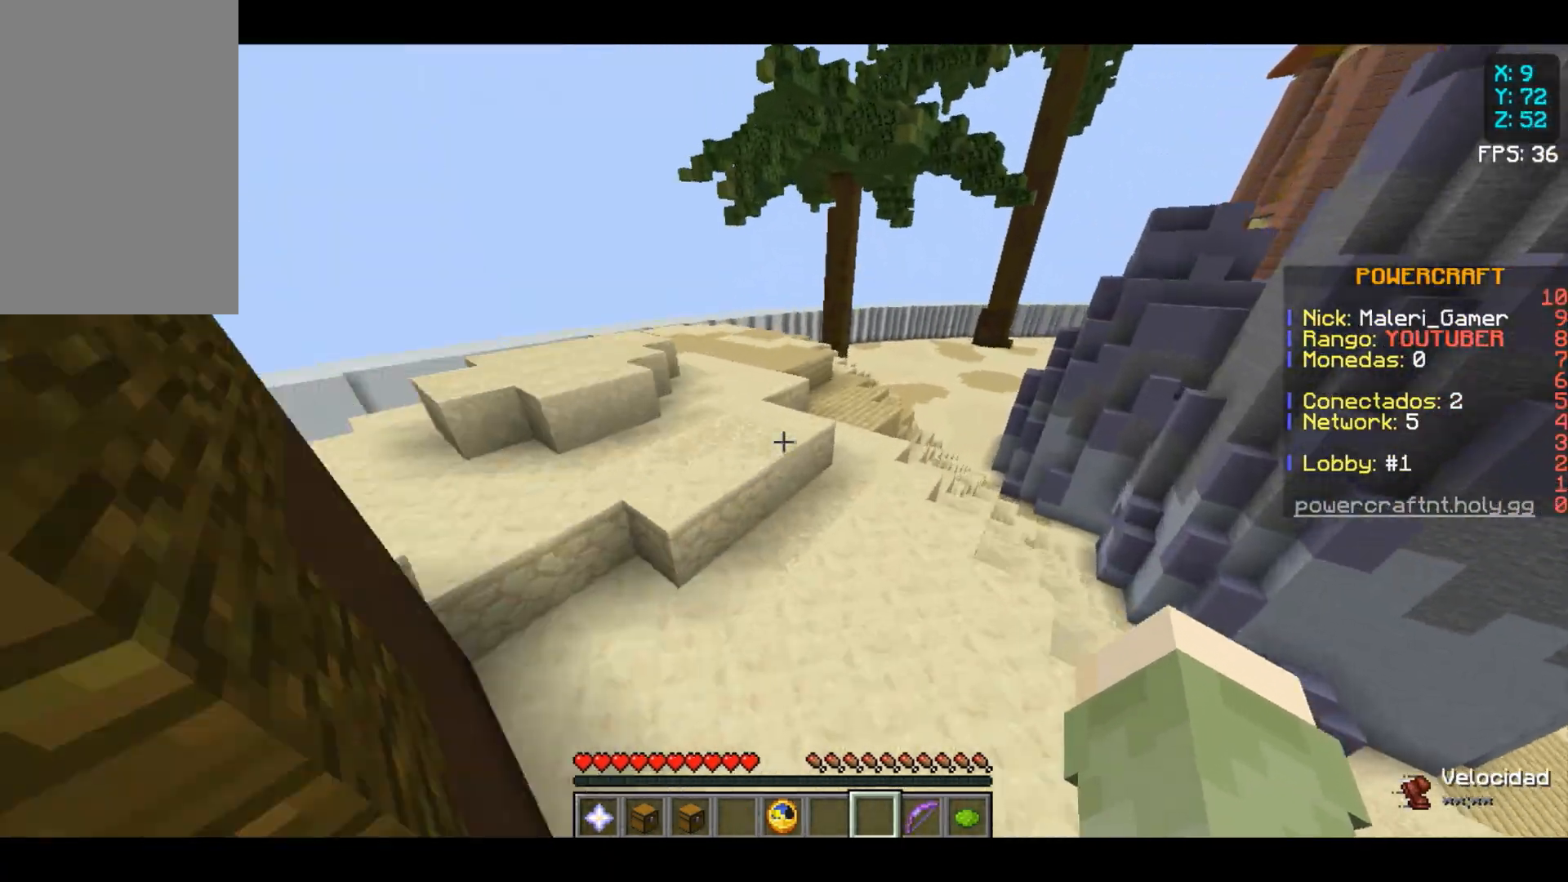
{"keys": ["w"], "mouse": [], "events": []}
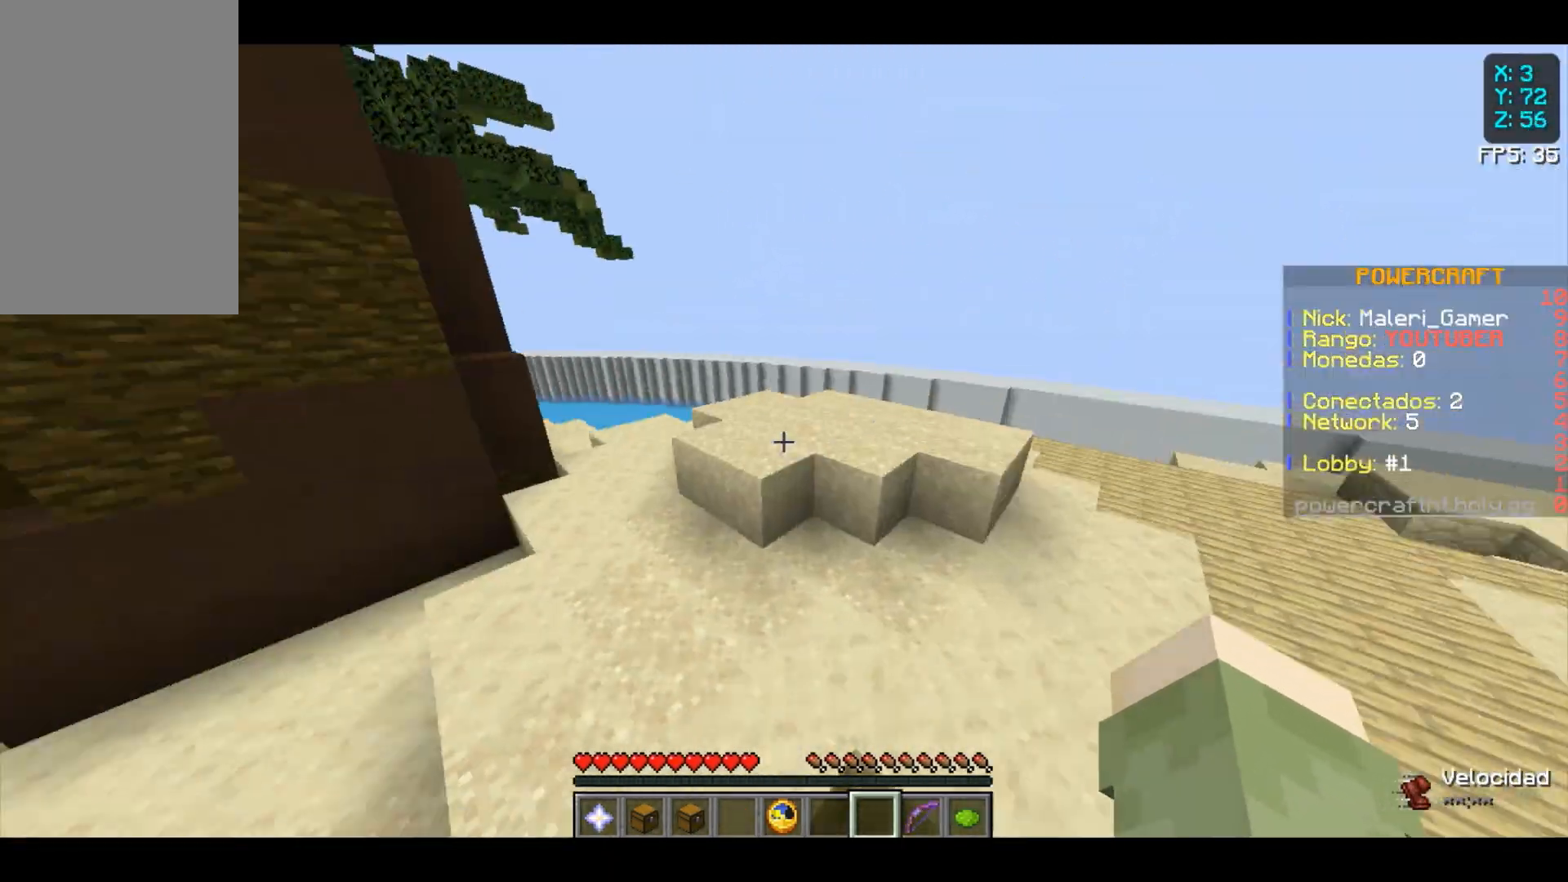
{"keys": ["w"], "mouse": [], "events": []}
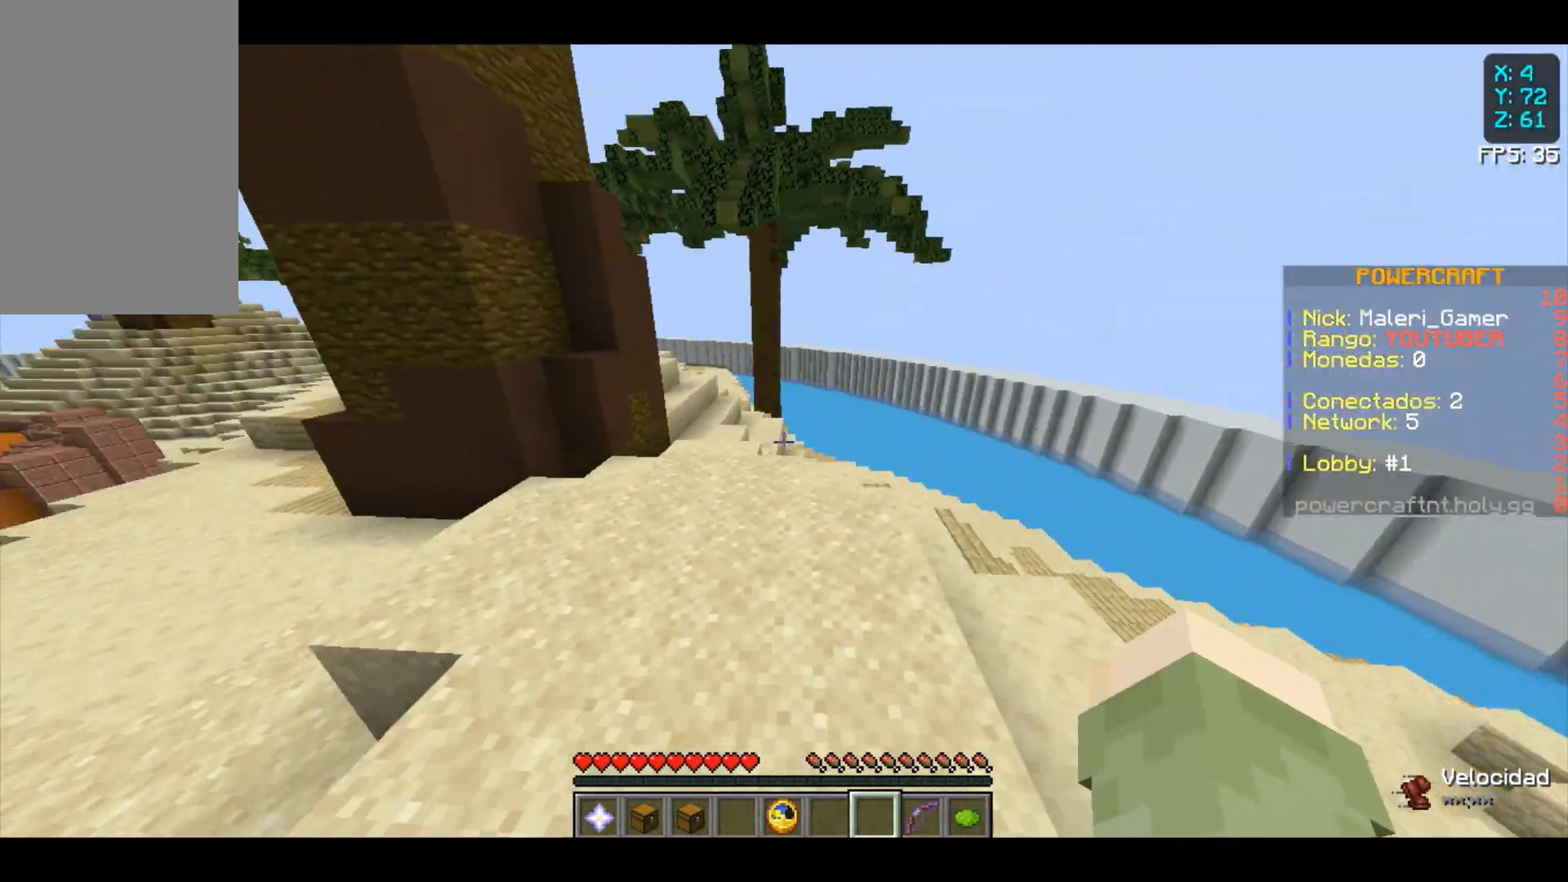
{"keys": ["w"], "mouse": [], "events": [[67, "w", "up"], [267, "w", "down"]]}
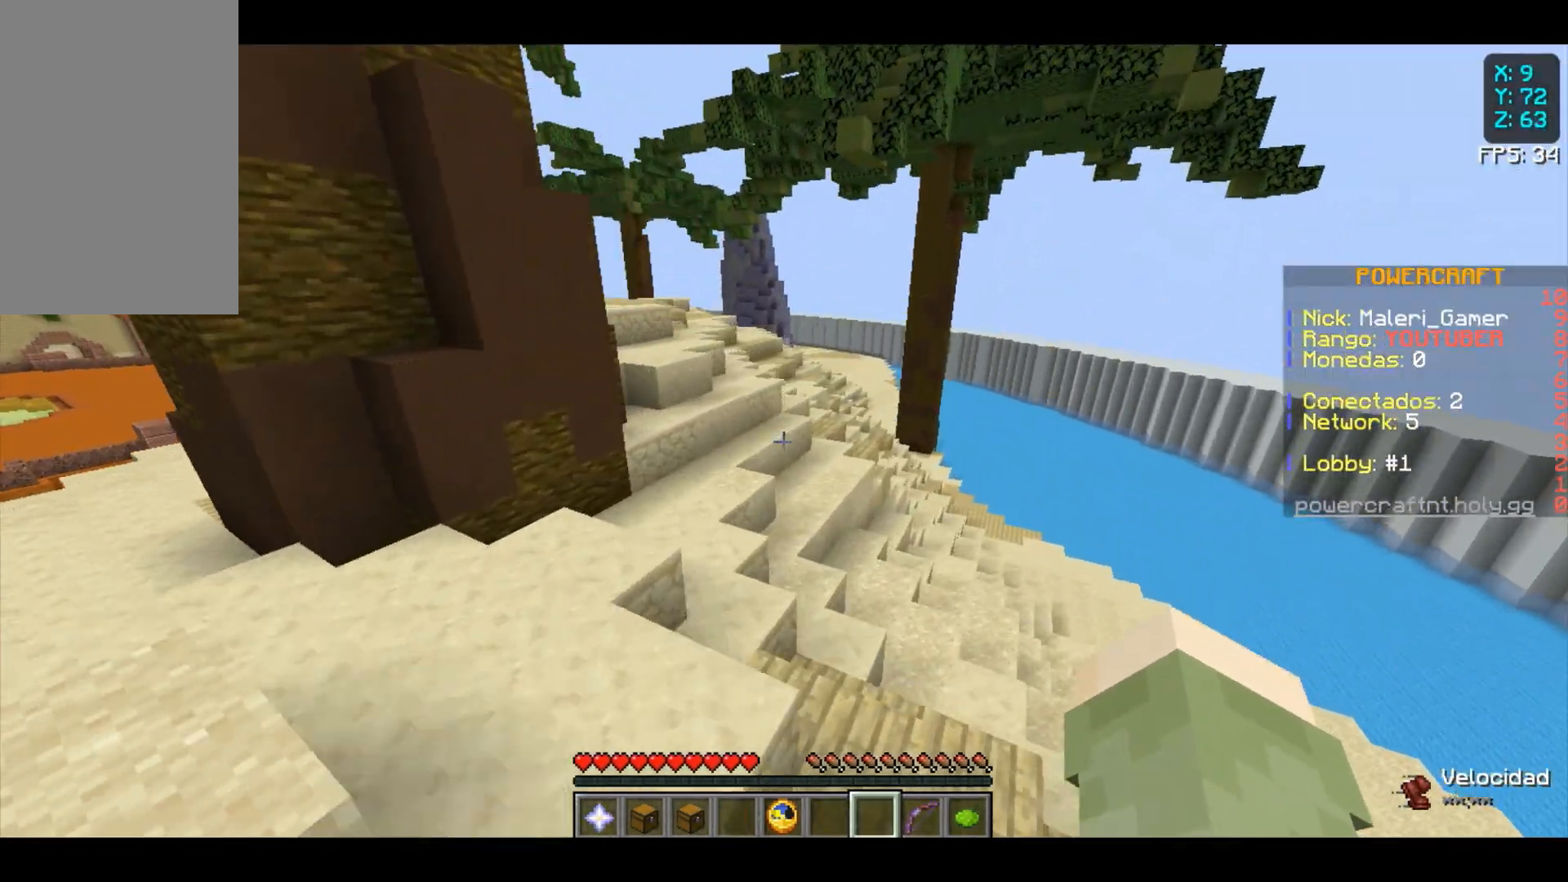
{"keys": ["w"], "mouse": [], "events": []}
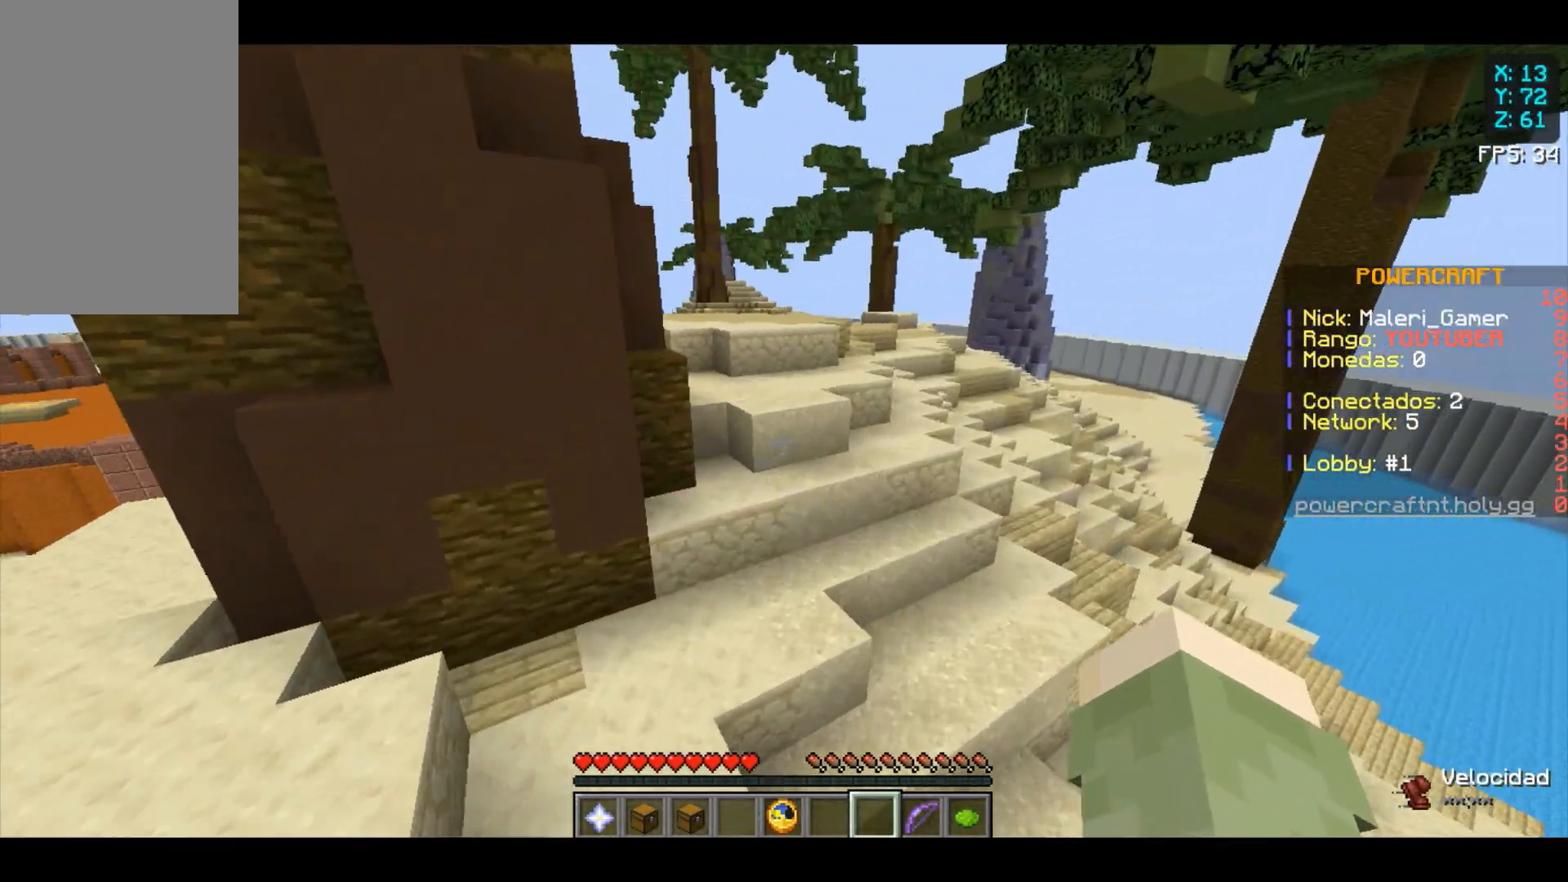
{"keys": ["w"], "mouse": [], "events": [[33, "w", "up"], [367, "w", "down"]]}
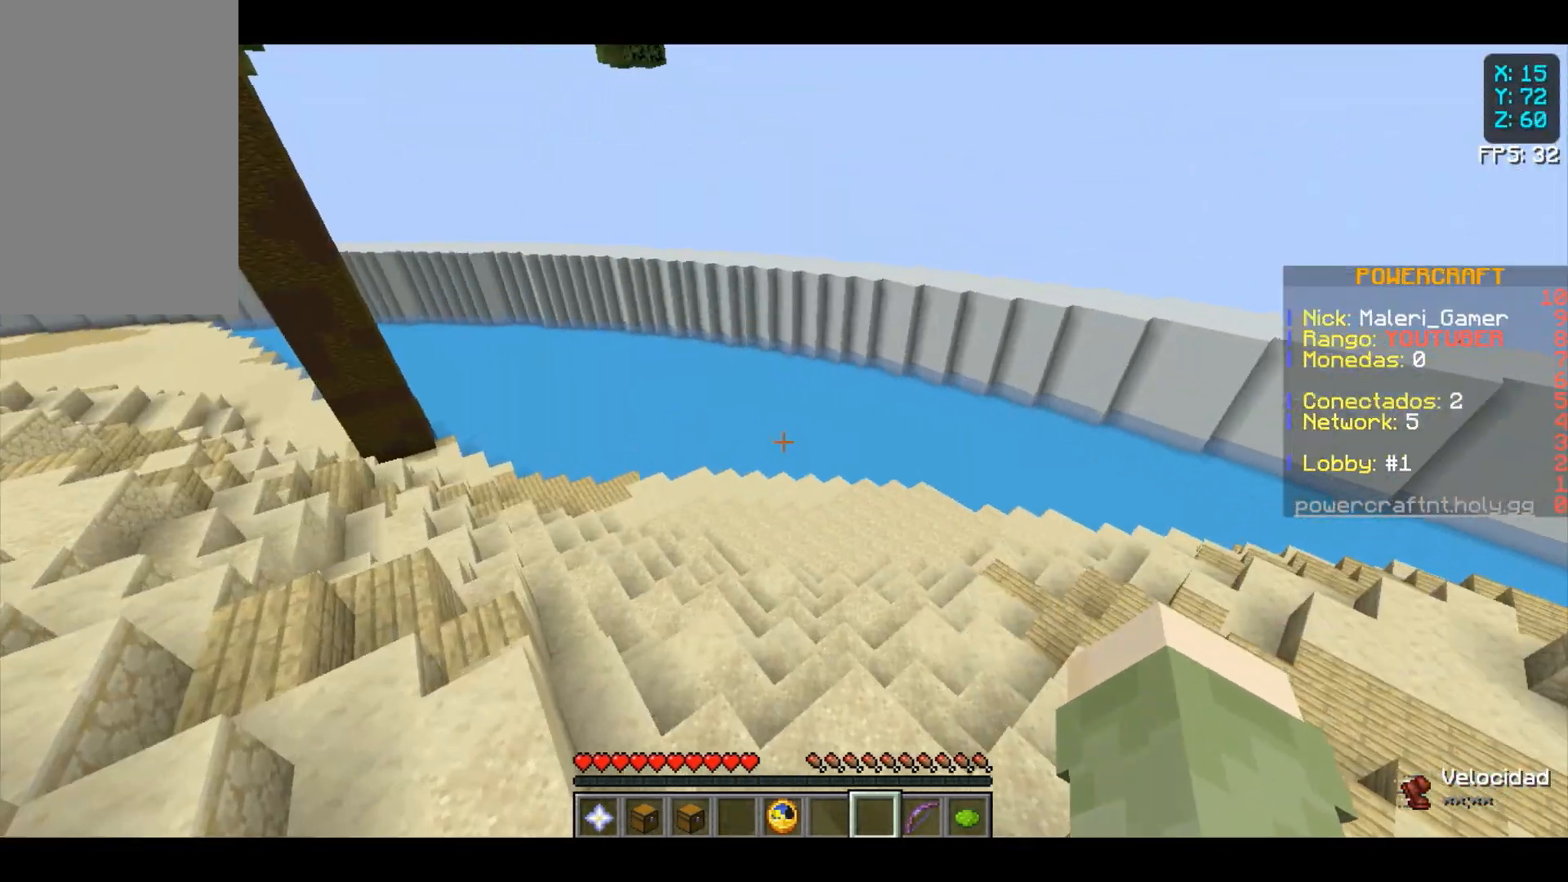
{"keys": ["w"], "mouse": [], "events": []}
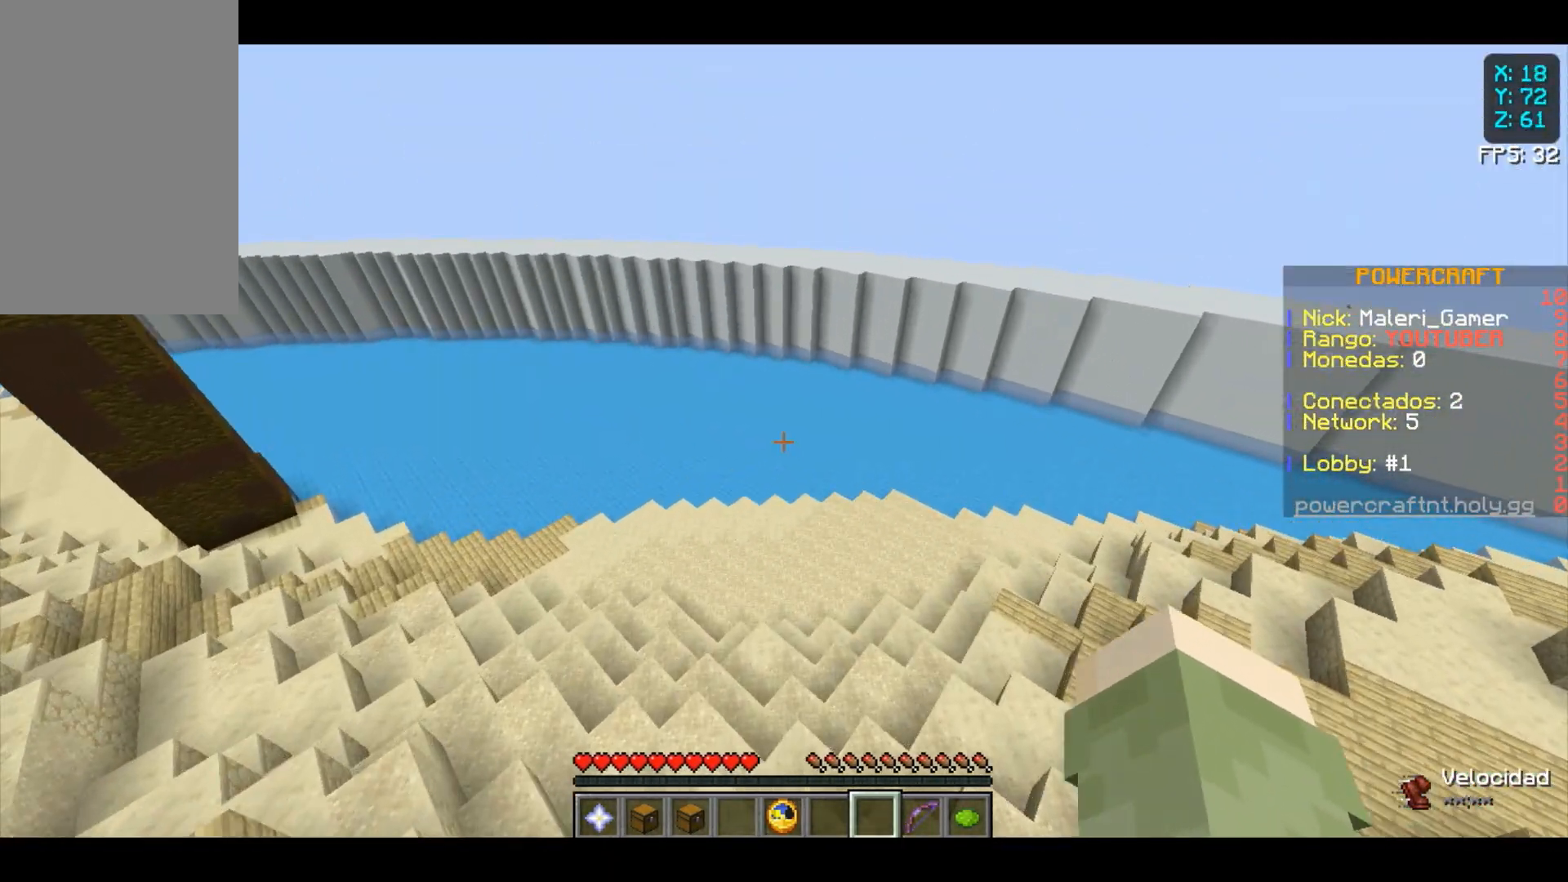
{"keys": ["w"], "mouse": [], "events": []}
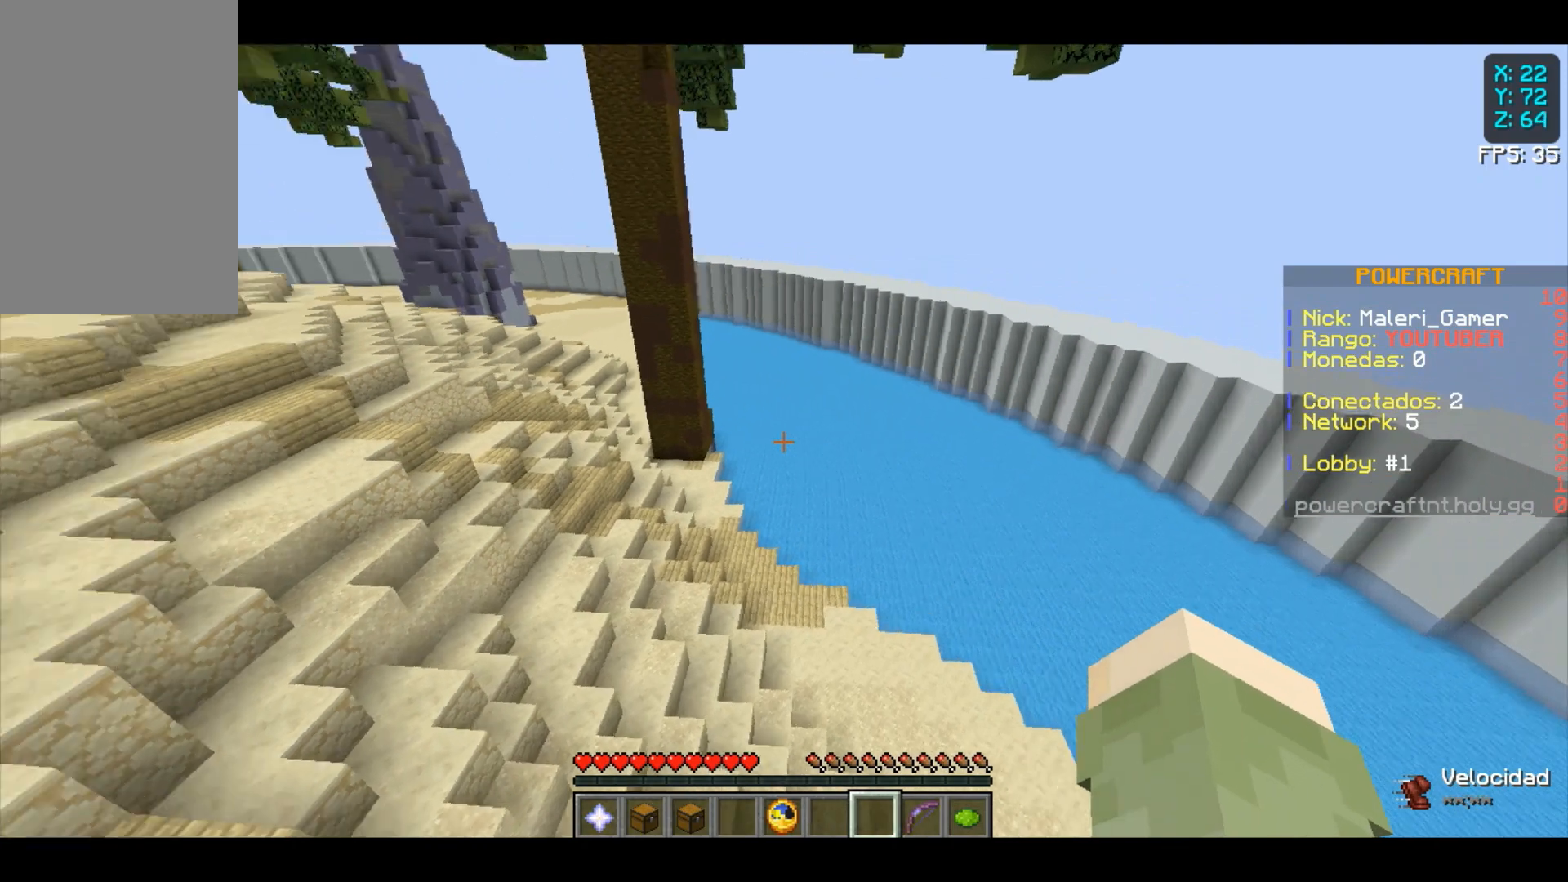
{"keys": ["w"], "mouse": [], "events": []}
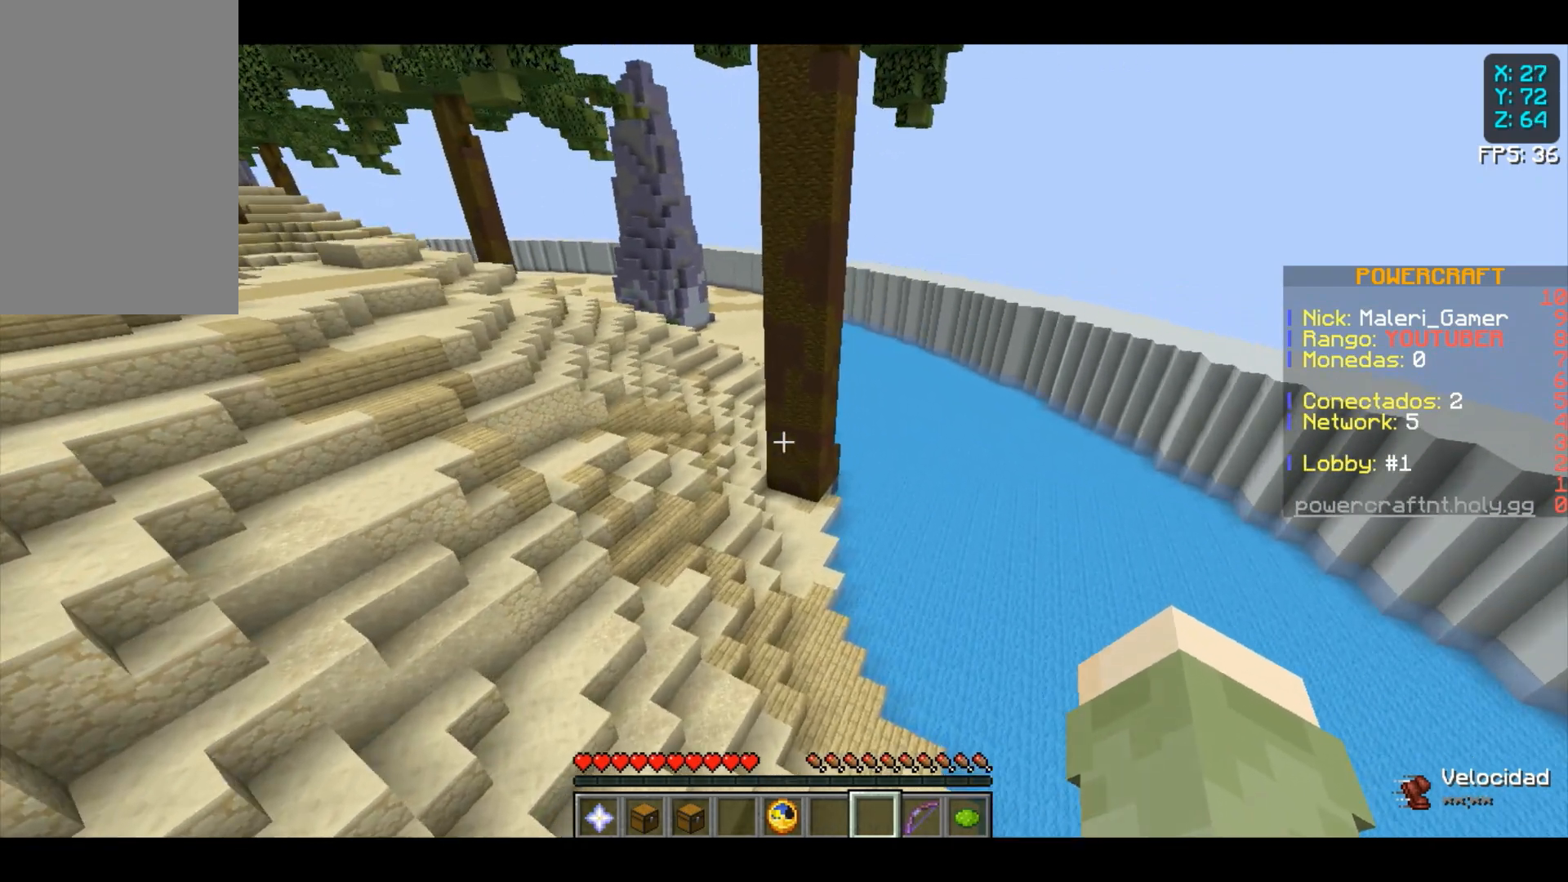
{"keys": ["w"], "mouse": [], "events": []}